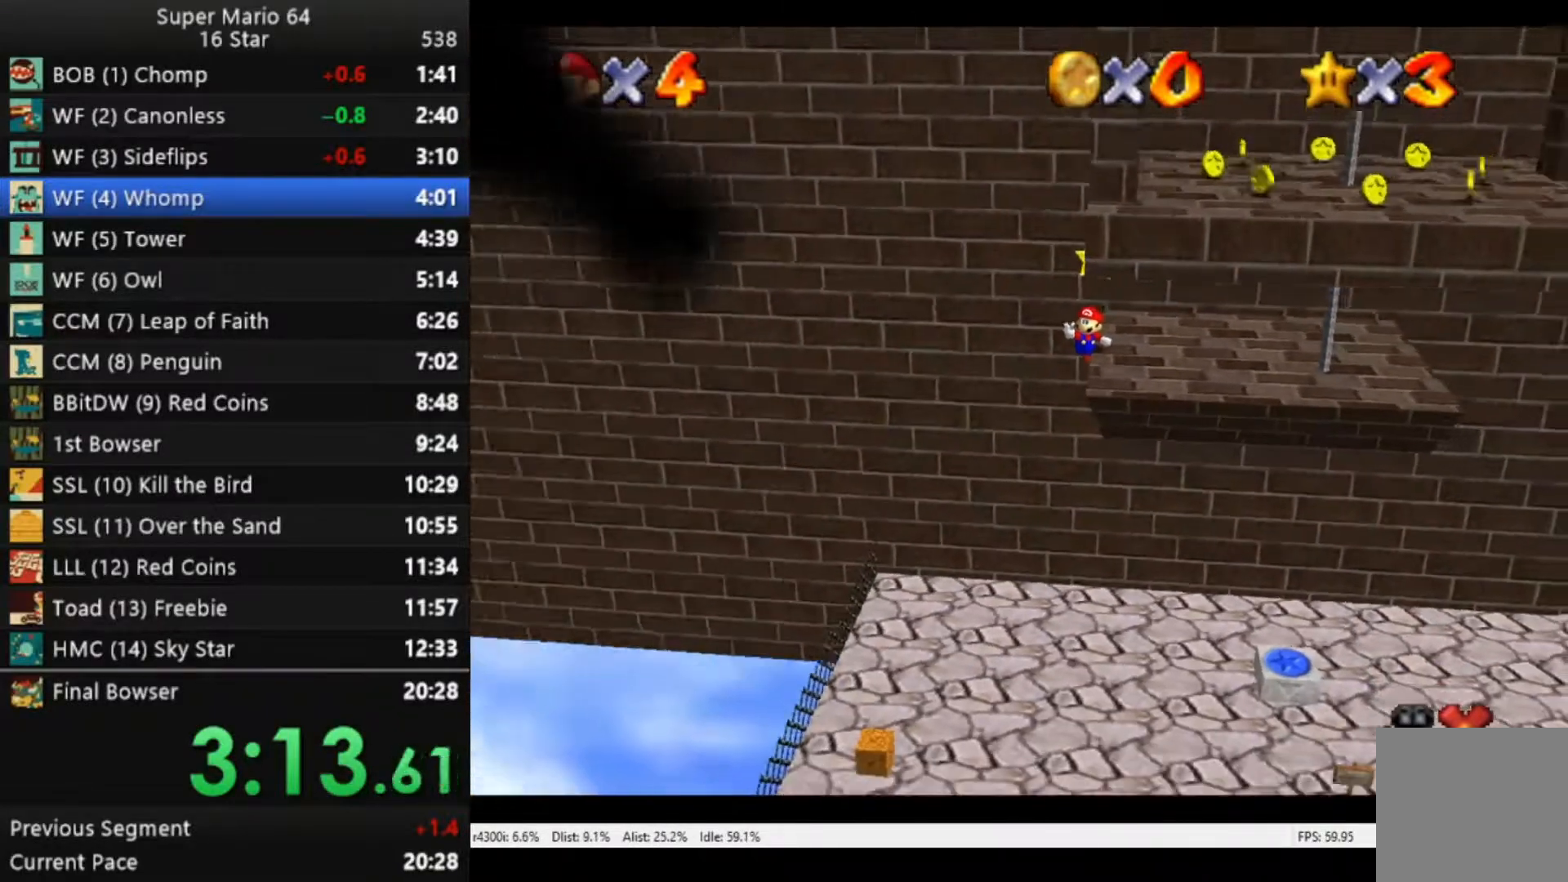
Gameplay with a controller (Xbox layout); each line is a JSON object with the inputs held at the frame after it. "events" lists button and stick changes between this image and that frame as [ms after this image, input, new state], when the widget could be followed in between.
{"buttons": [], "left_stick": "center", "right_stick": "center", "events": []}
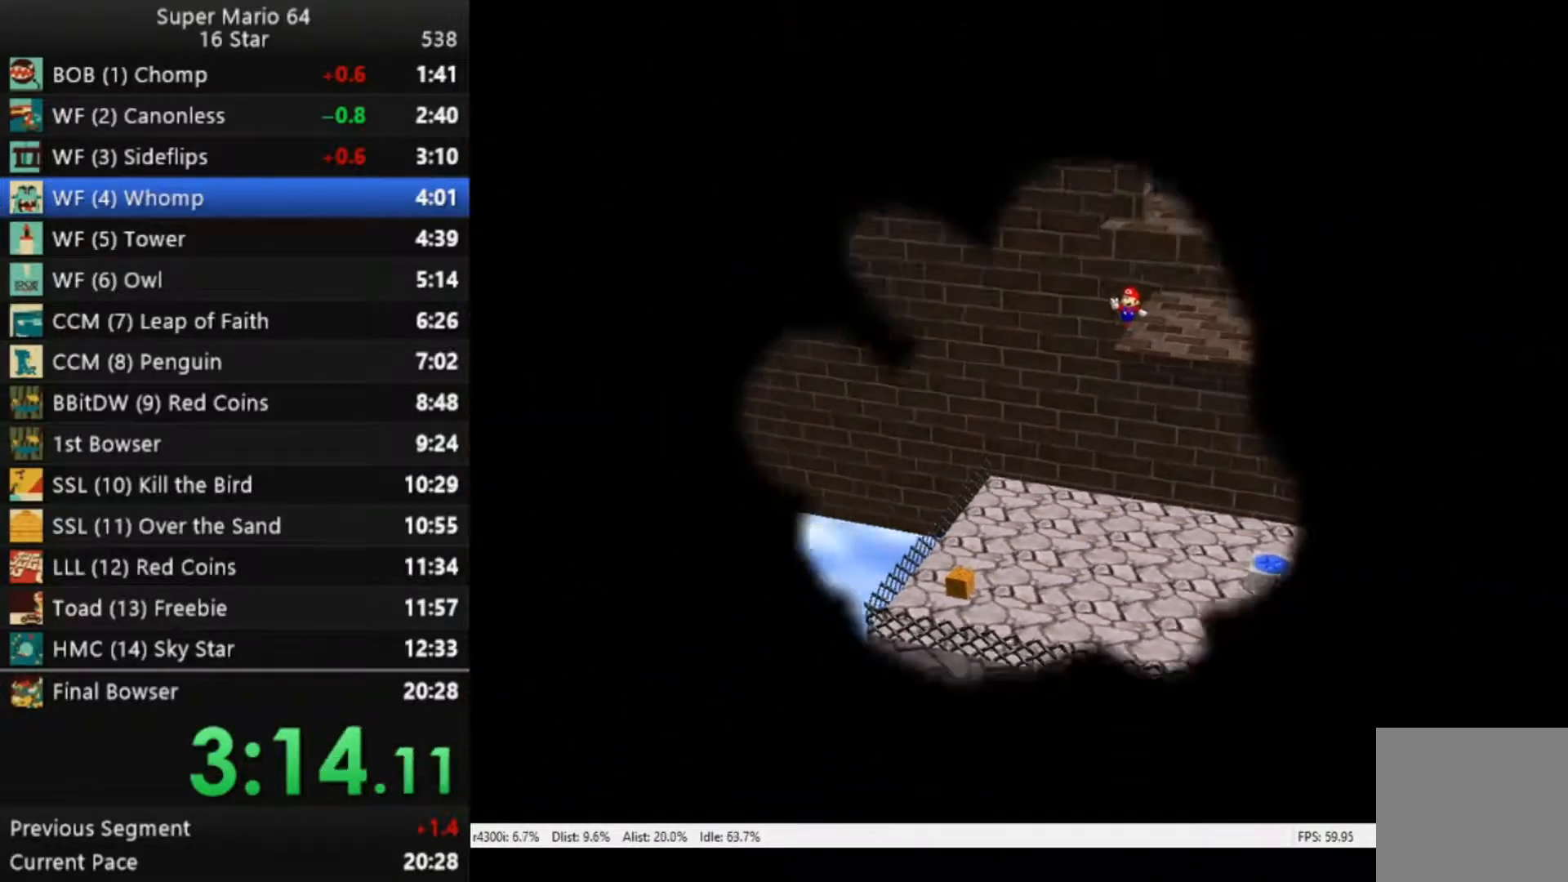
{"buttons": [], "left_stick": "center", "right_stick": "center", "events": []}
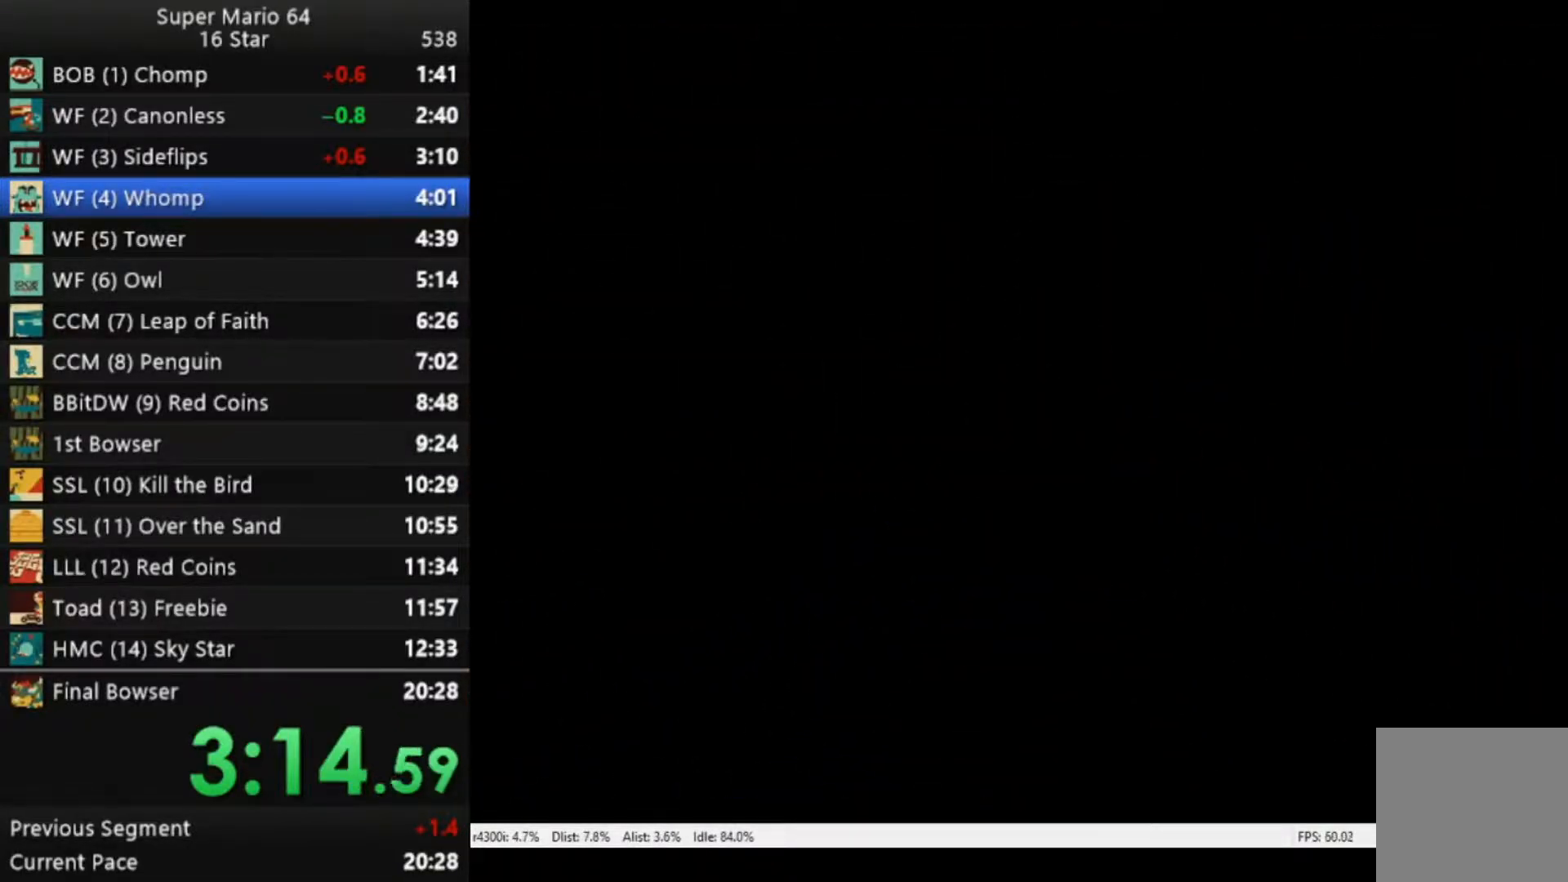
{"buttons": [], "left_stick": "center", "right_stick": "center", "events": []}
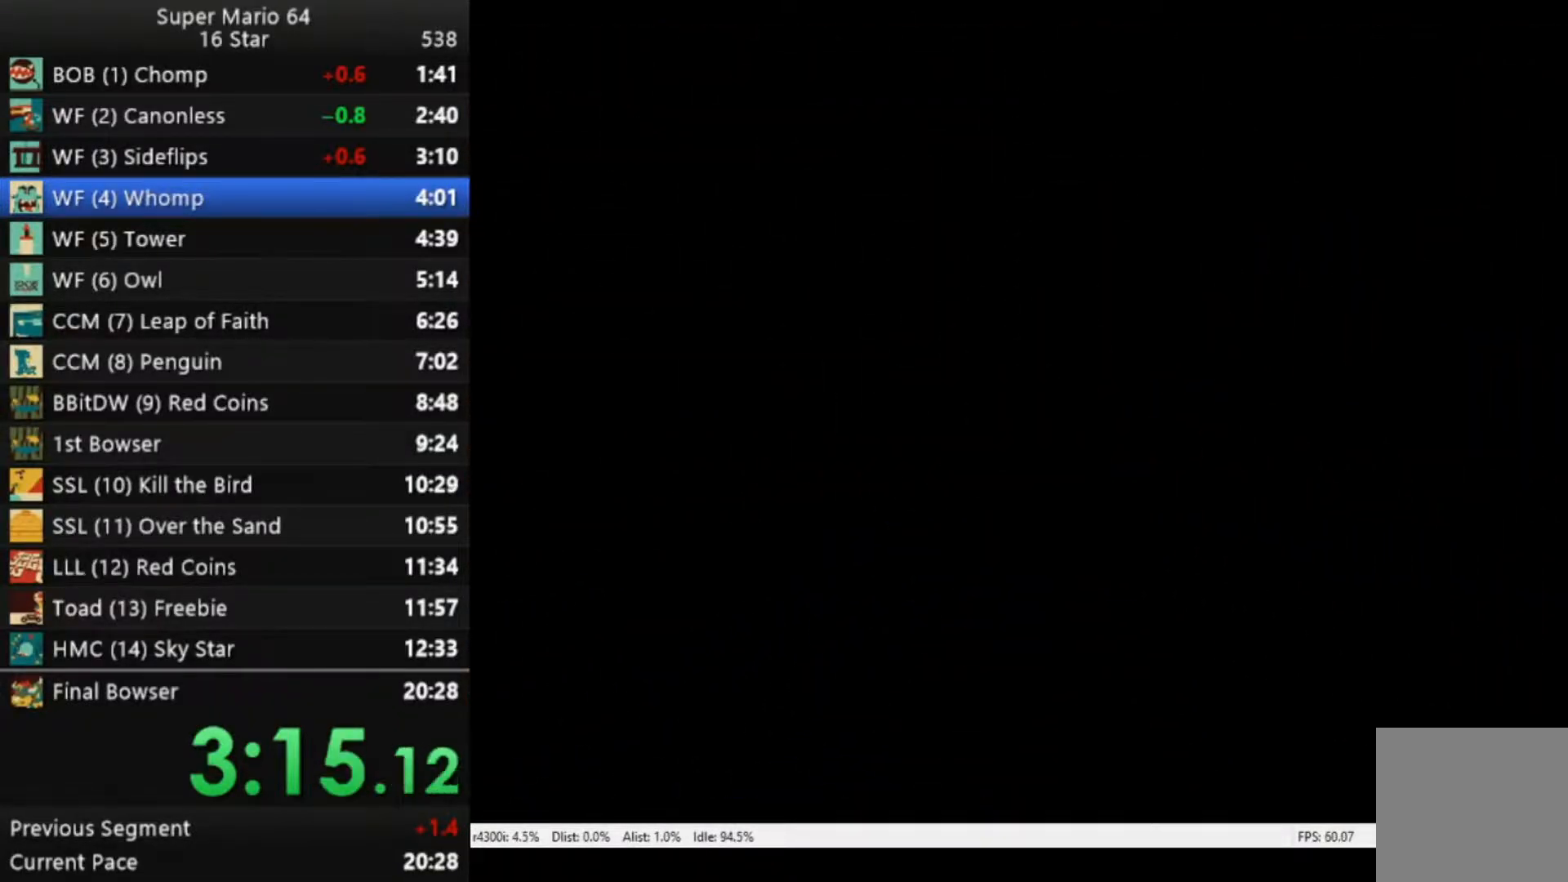
{"buttons": [], "left_stick": "center", "right_stick": "center", "events": [[250, "A", "down"], [317, "A", "up"], [450, "A", "down"], [483, "A", "up"]]}
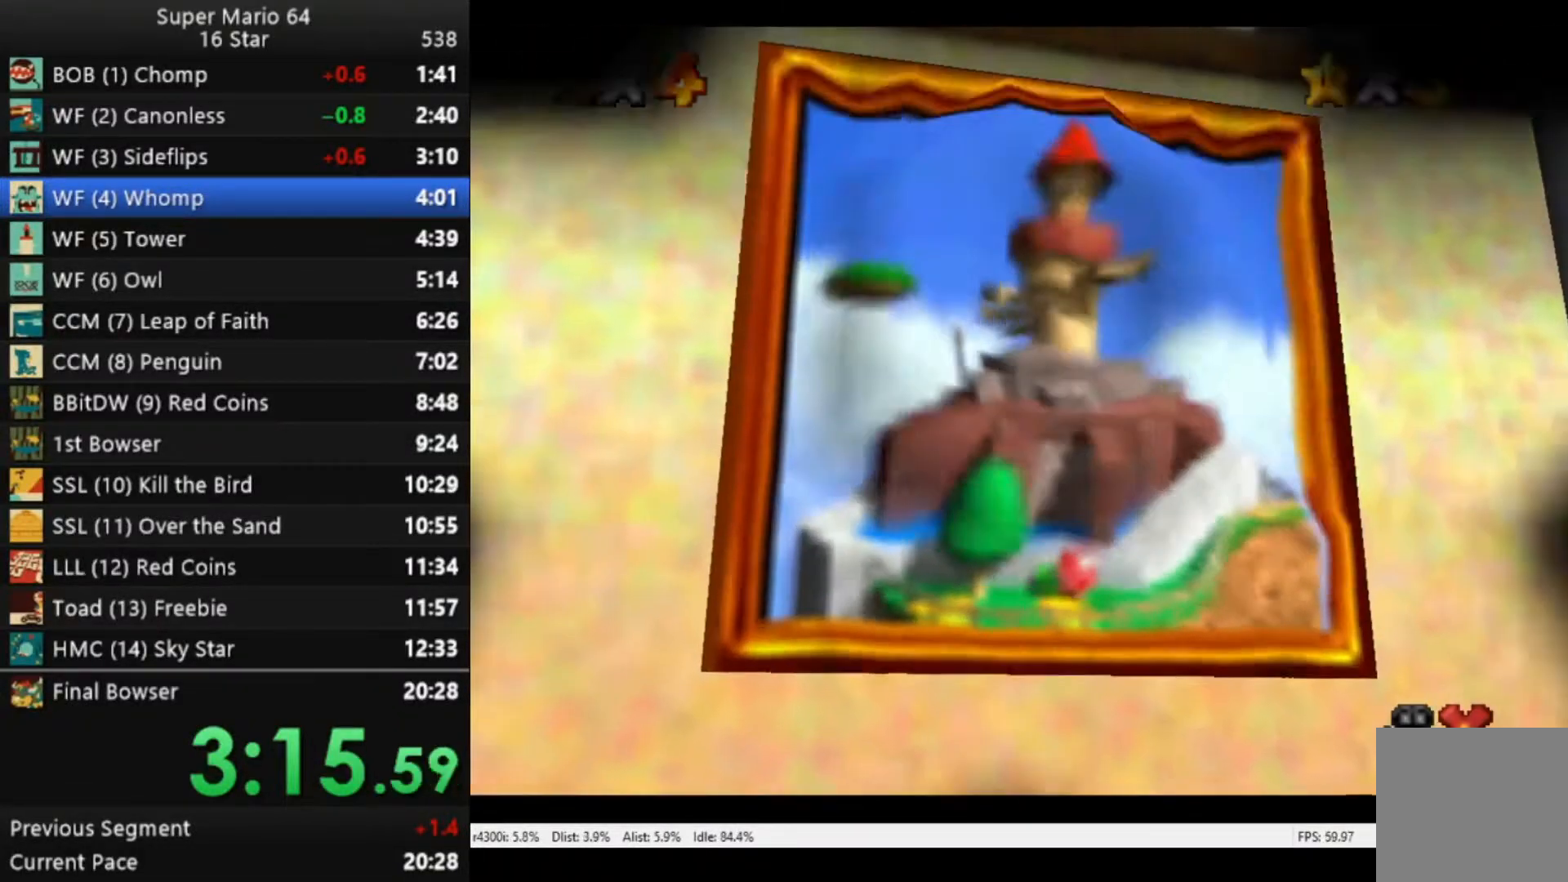
{"buttons": [], "left_stick": "down", "right_stick": "center", "events": [[117, "A", "down"], [150, "A", "up"], [250, "A", "down"], [350, "A", "up"], [450, "left_stick", "down"]]}
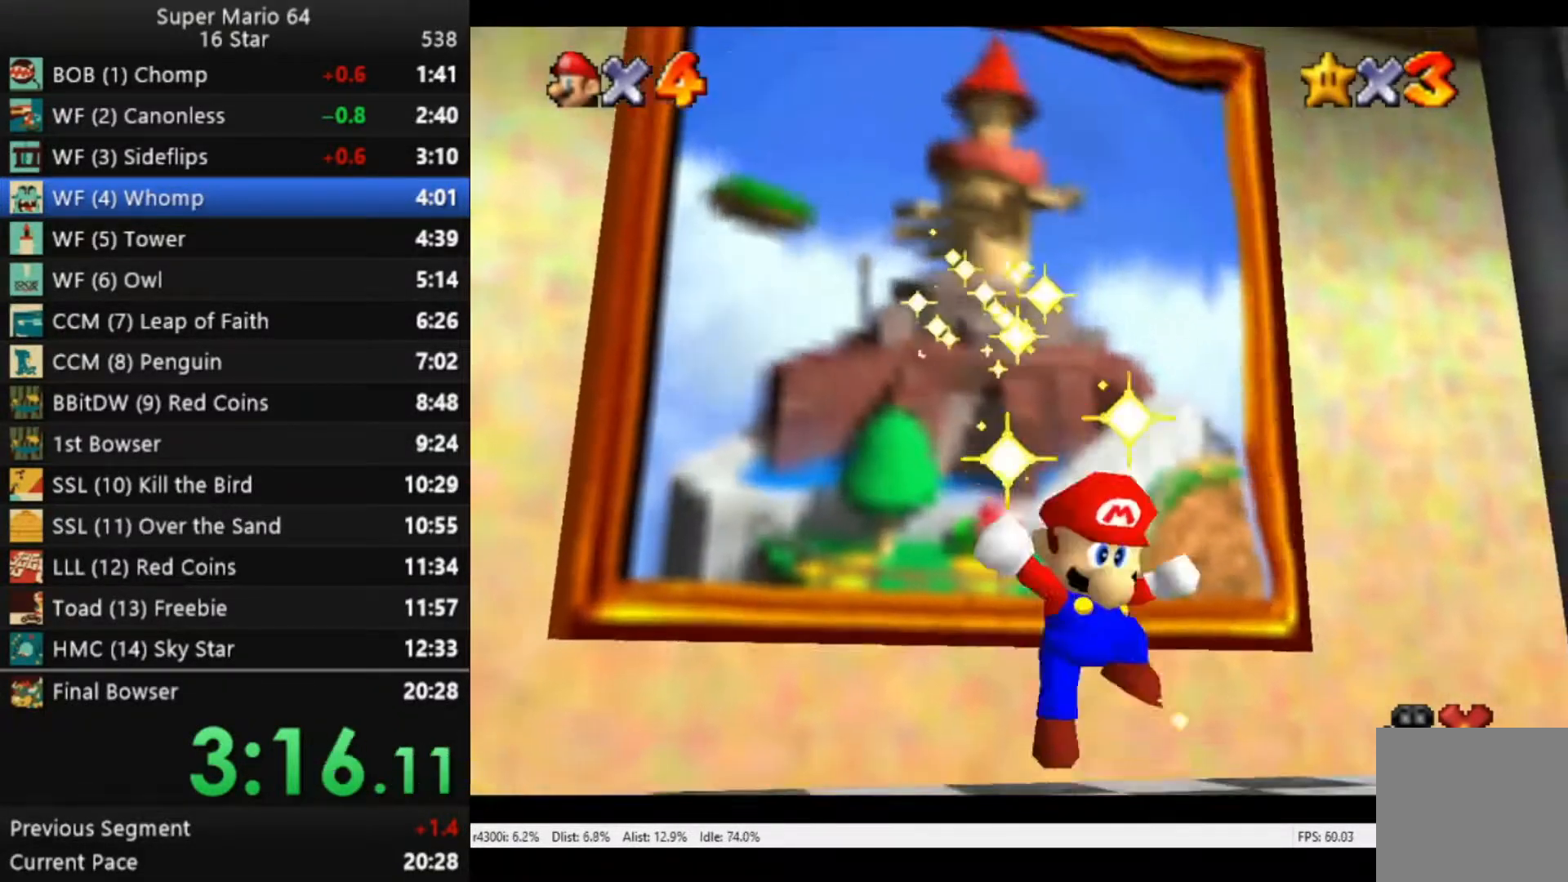
{"buttons": [], "left_stick": "down", "right_stick": "center", "events": []}
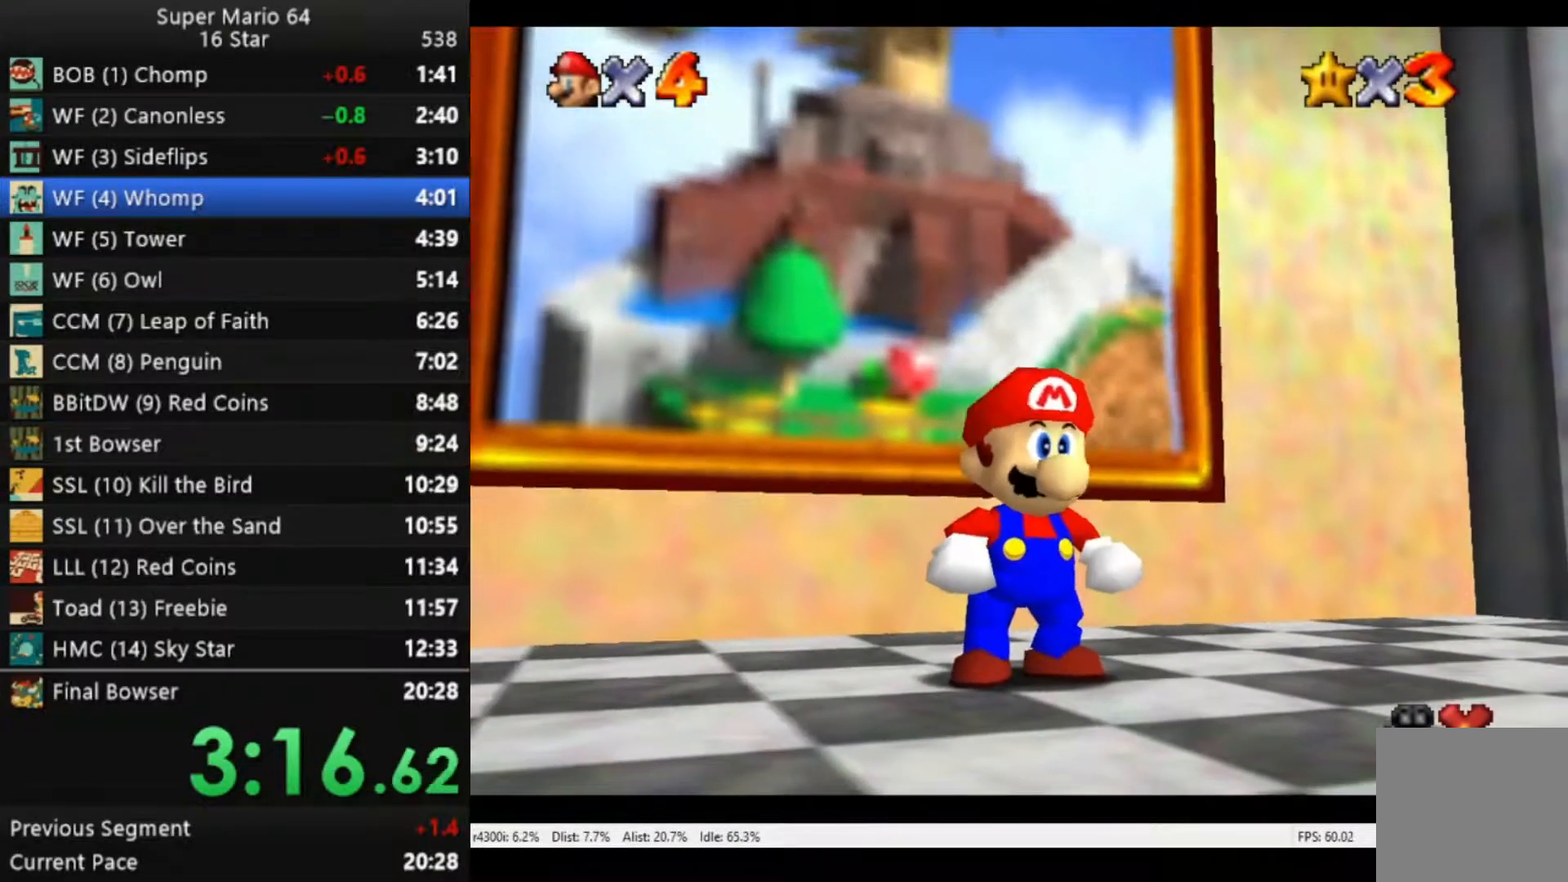
{"buttons": [], "left_stick": "down", "right_stick": "center", "events": [[183, "left_stick", "center"], [250, "left_stick", "down"]]}
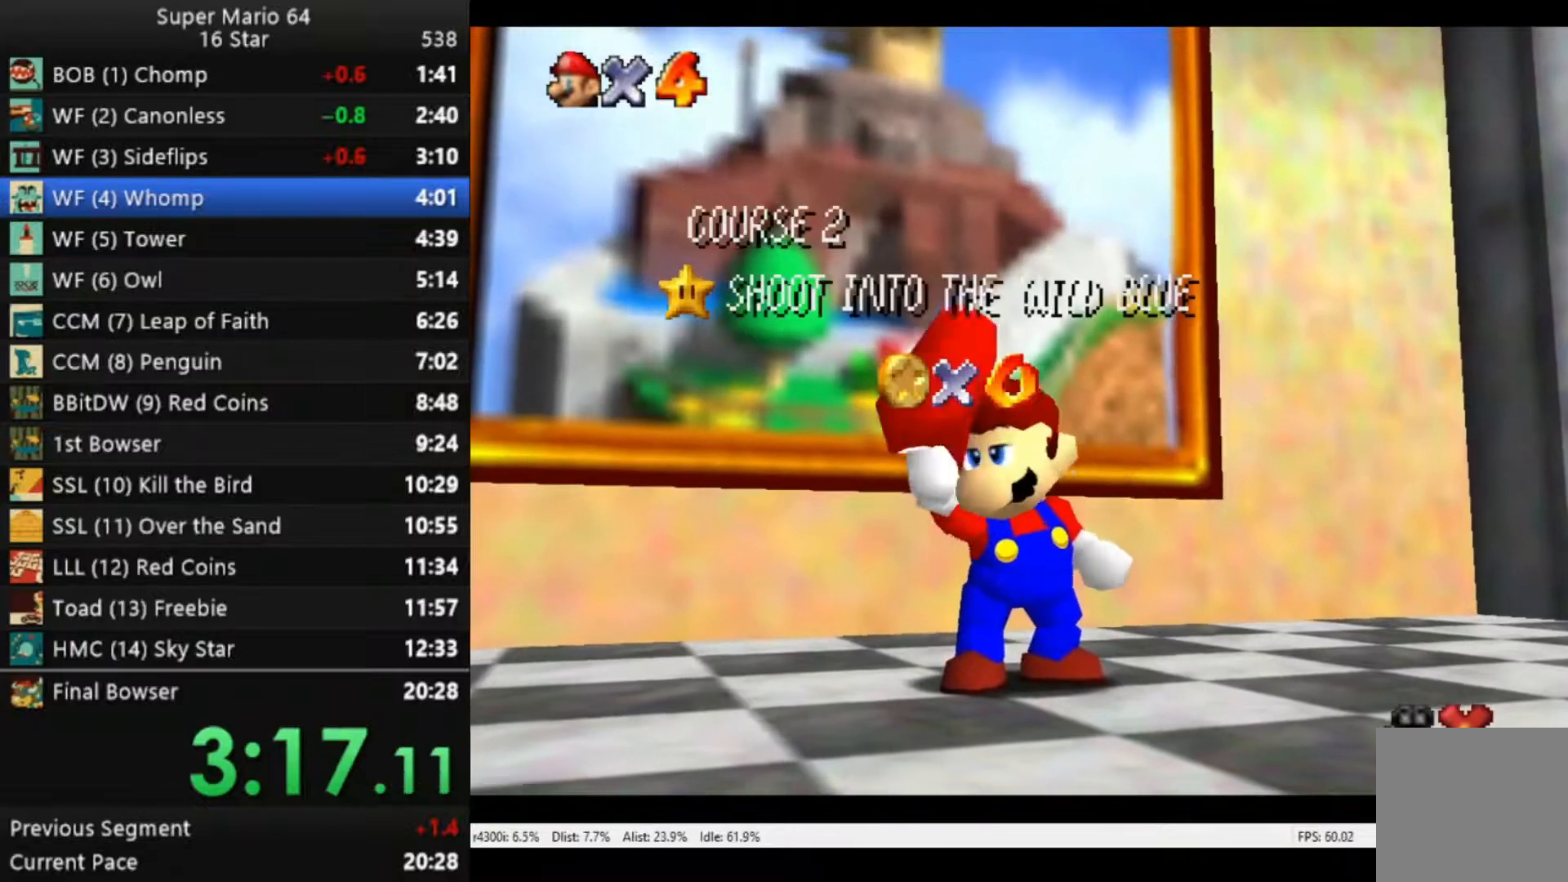
{"buttons": [], "left_stick": "center", "right_stick": "center", "events": [[150, "left_stick", "center"], [217, "left_stick", "down"], [317, "left_stick", "center"], [383, "left_stick", "down"], [483, "left_stick", "center"]]}
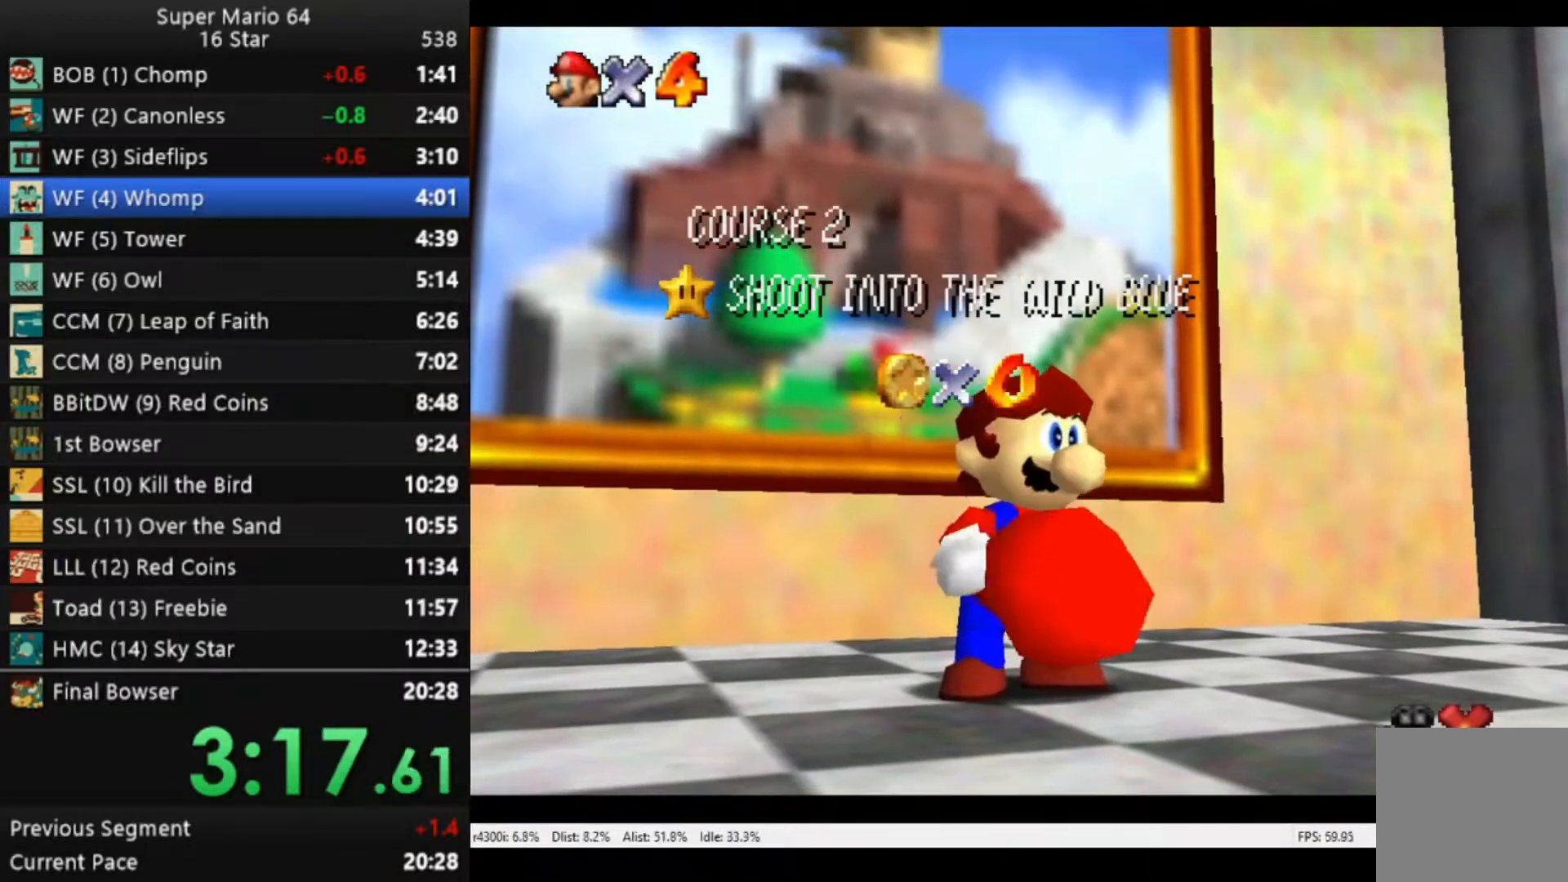
{"buttons": [], "left_stick": "down", "right_stick": "center", "events": [[50, "left_stick", "down"], [283, "left_stick", "center"], [350, "left_stick", "down"], [417, "left_stick", "center"], [483, "left_stick", "down"]]}
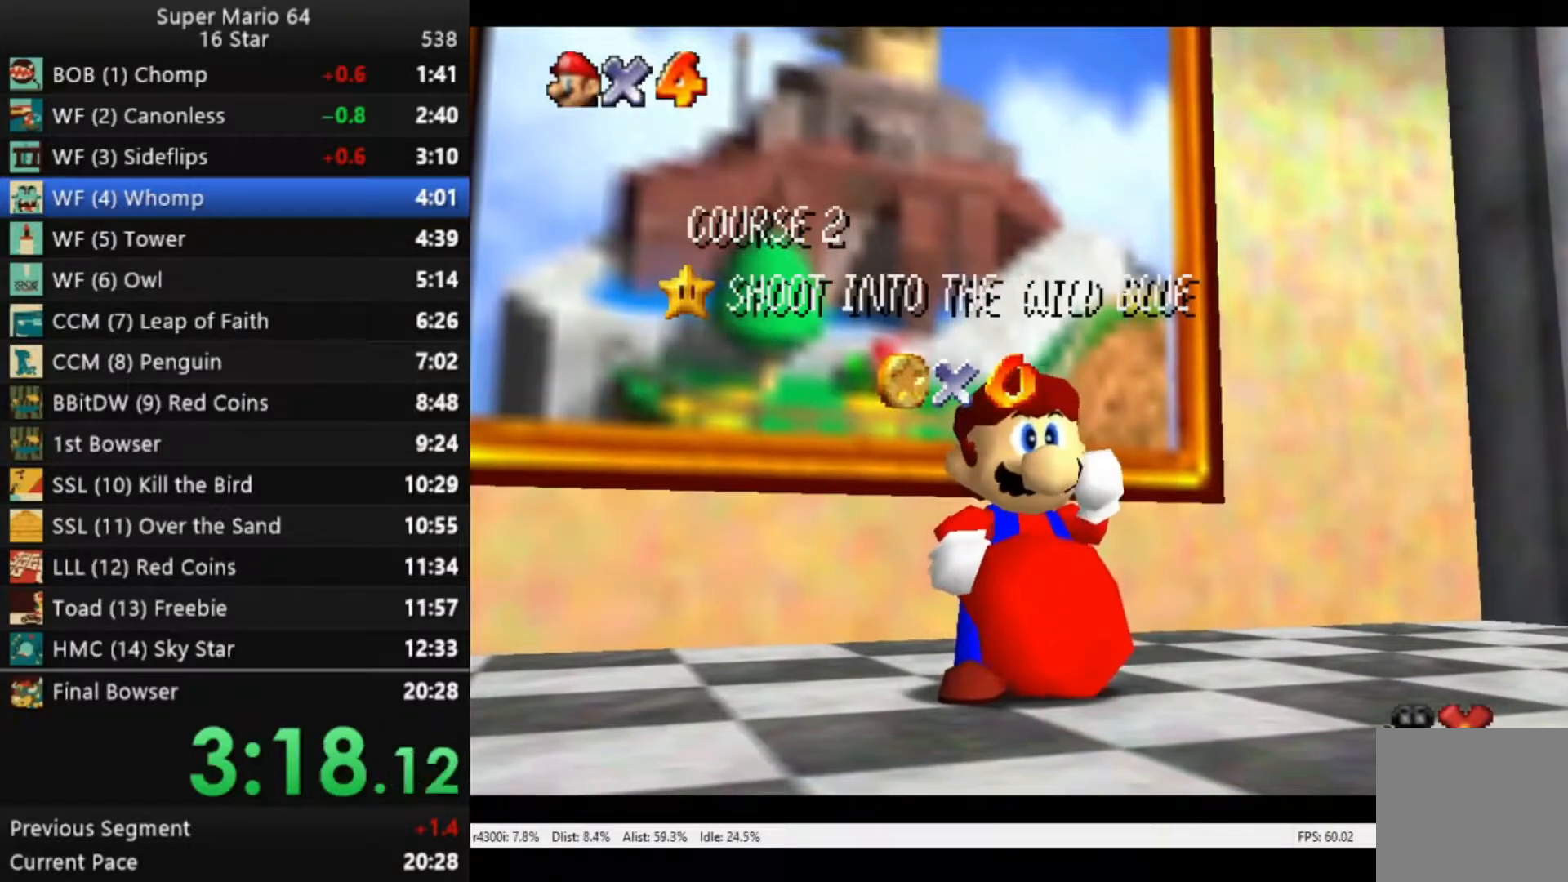
{"buttons": [], "left_stick": "down", "right_stick": "center", "events": [[83, "left_stick", "center"], [150, "left_stick", "down"]]}
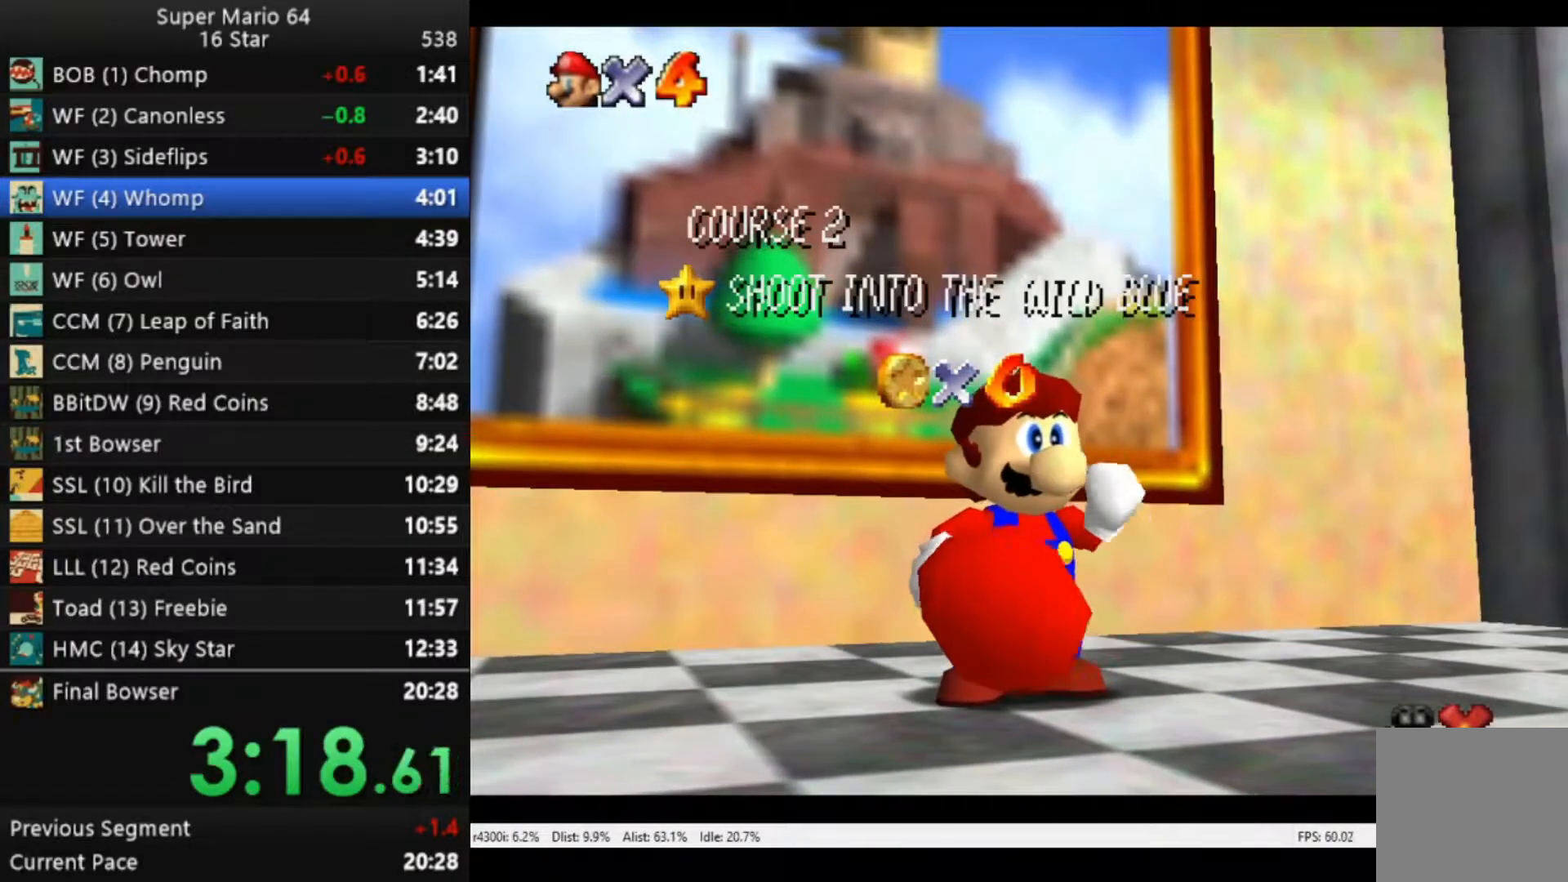
{"buttons": [], "left_stick": "down", "right_stick": "center", "events": [[383, "left_stick", "center"], [450, "left_stick", "down"]]}
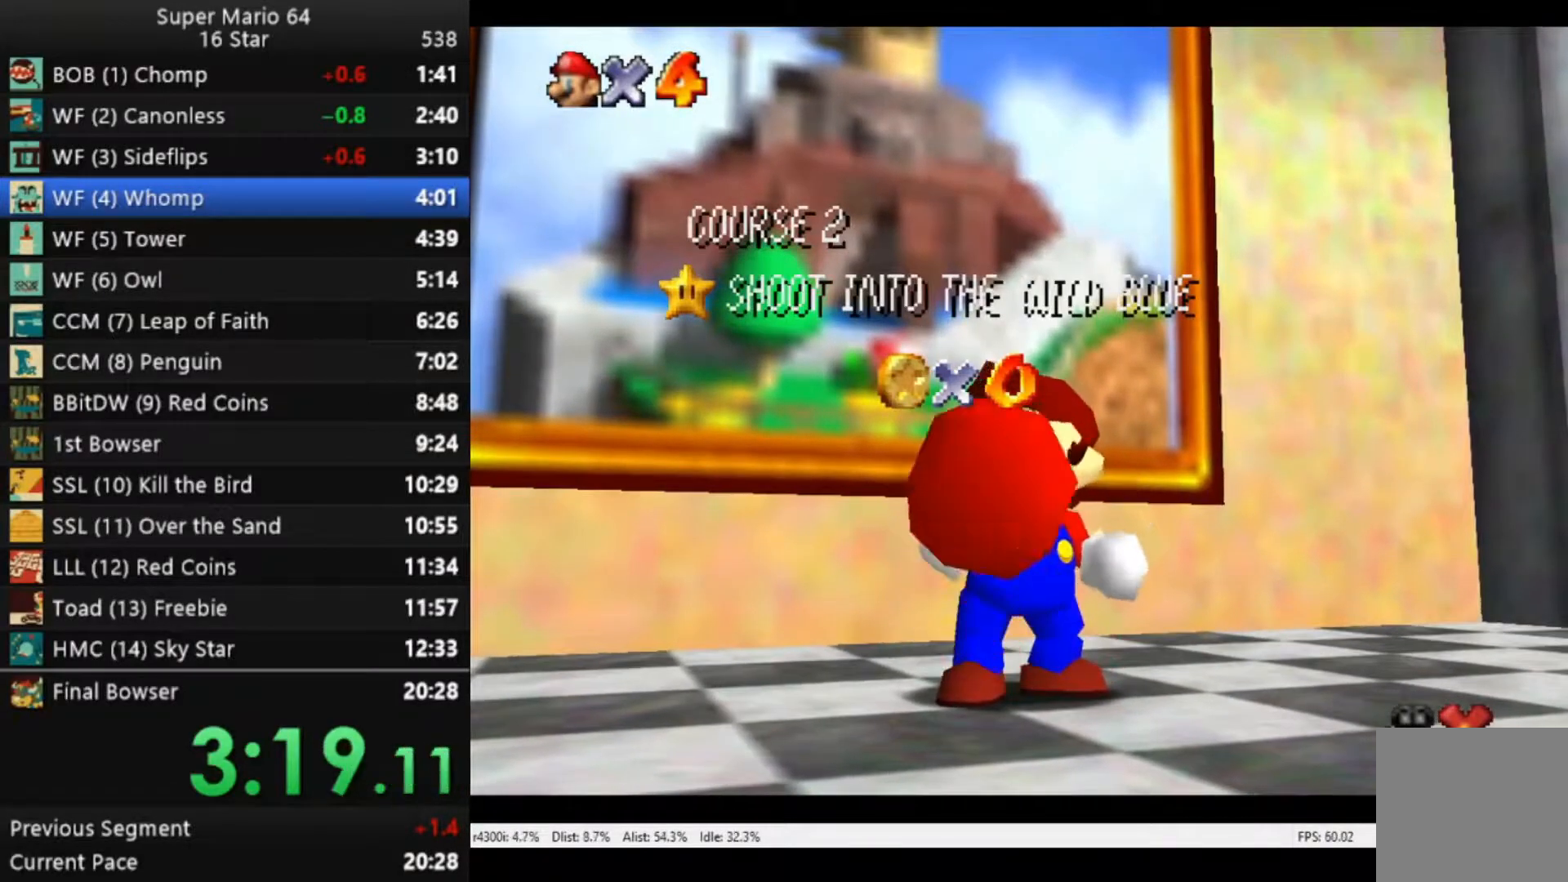
{"buttons": [], "left_stick": "down", "right_stick": "center", "events": [[50, "left_stick", "center"], [117, "left_stick", "down"], [217, "left_stick", "center"], [283, "left_stick", "down"], [383, "left_stick", "center"], [450, "left_stick", "down"]]}
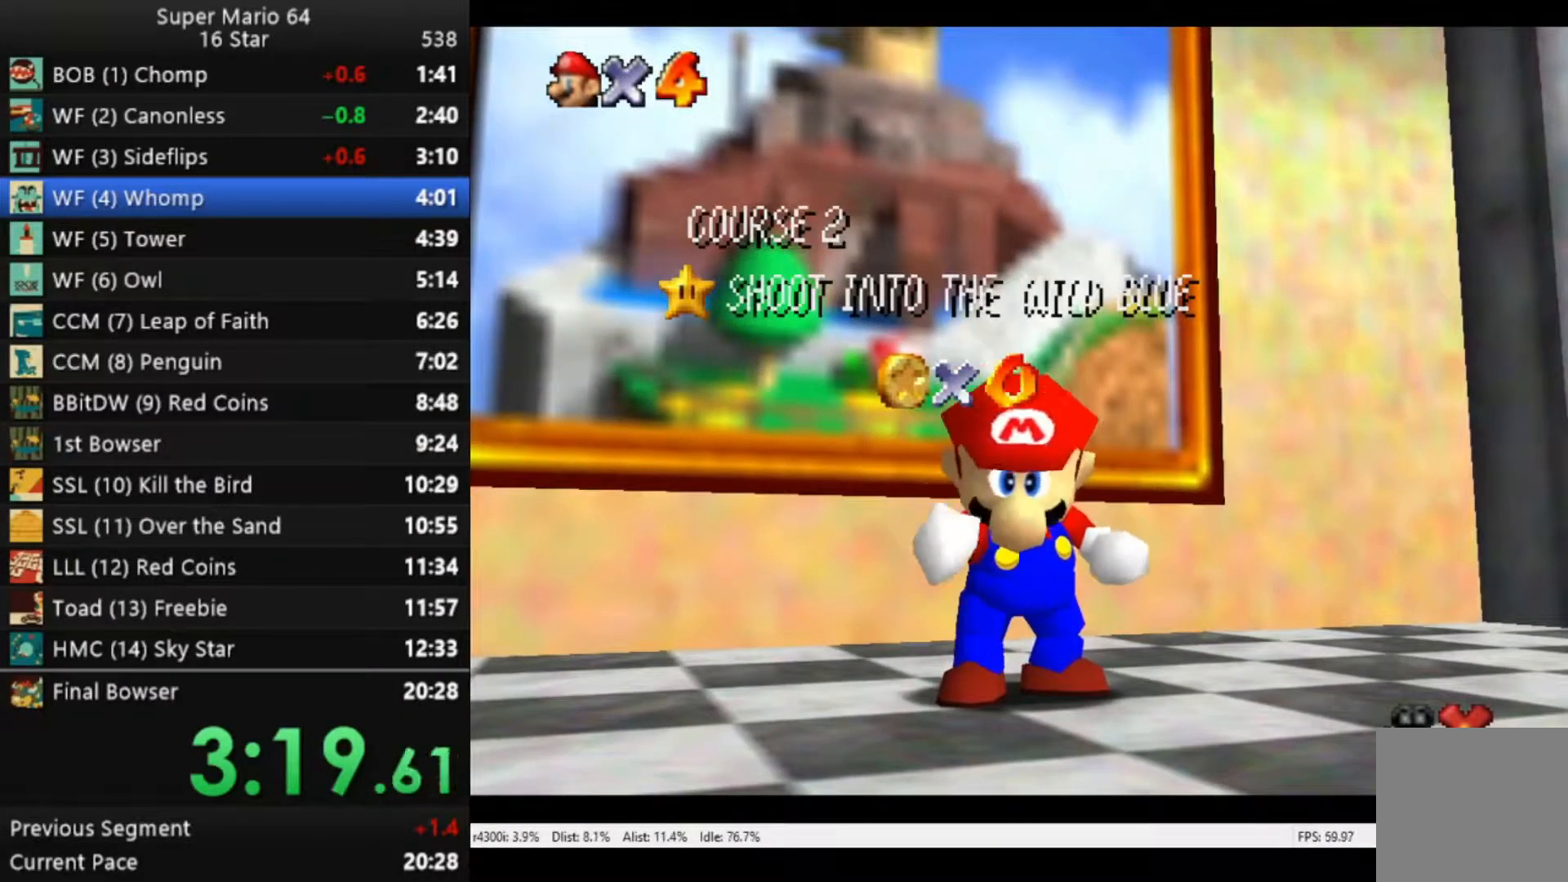
{"buttons": [], "left_stick": "down", "right_stick": "center", "events": [[217, "left_stick", "center"], [283, "left_stick", "down"], [383, "left_stick", "center"], [450, "left_stick", "down"]]}
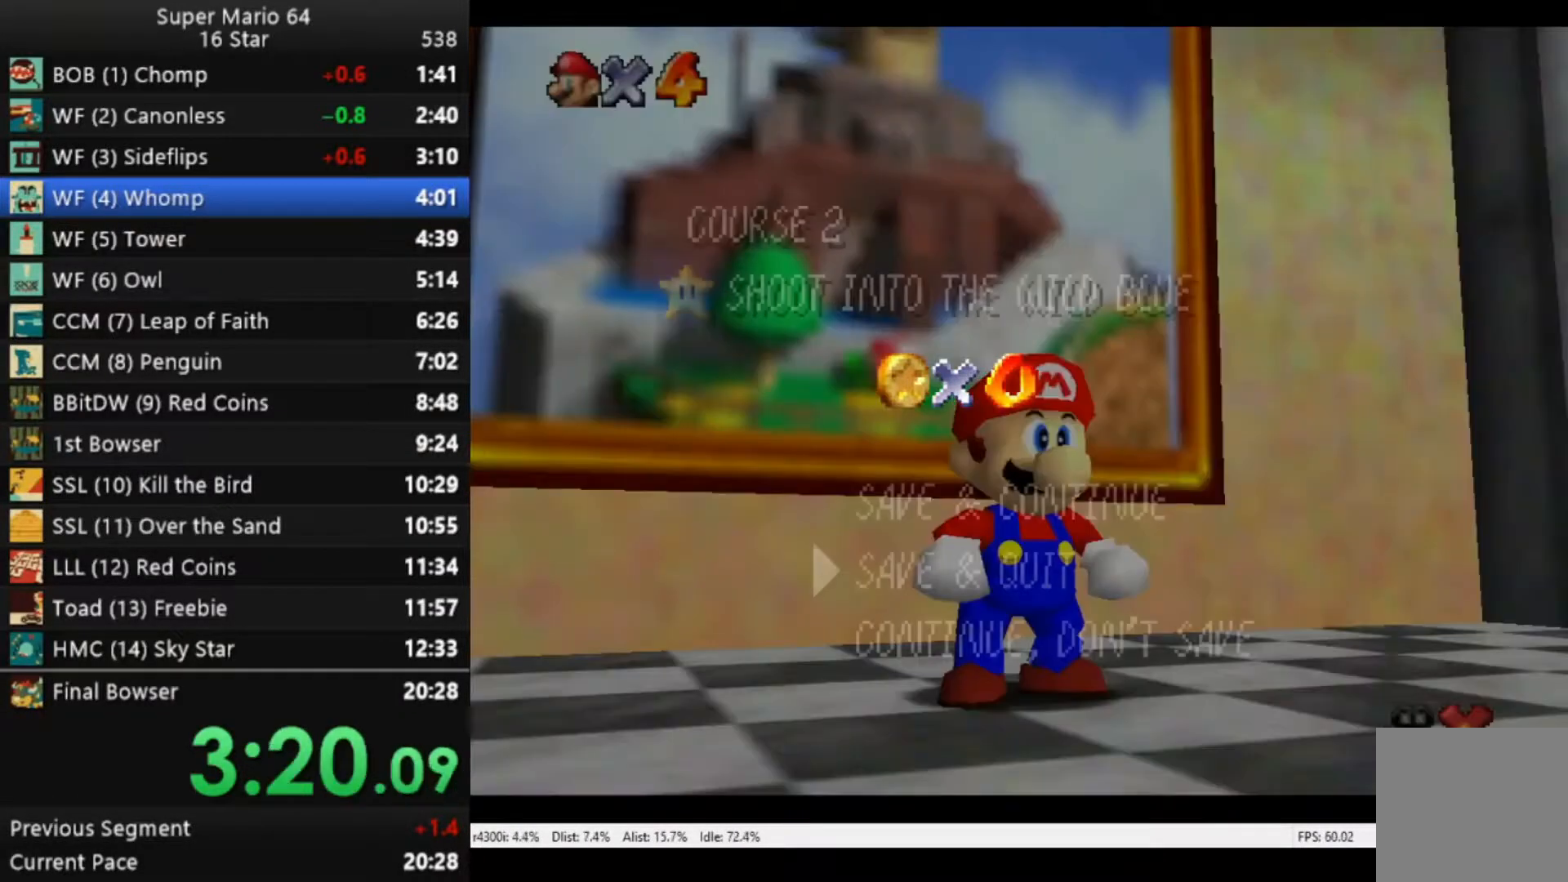
{"buttons": [], "left_stick": "center", "right_stick": "center", "events": [[183, "left_stick", "center"], [250, "A", "down"], [383, "A", "up"]]}
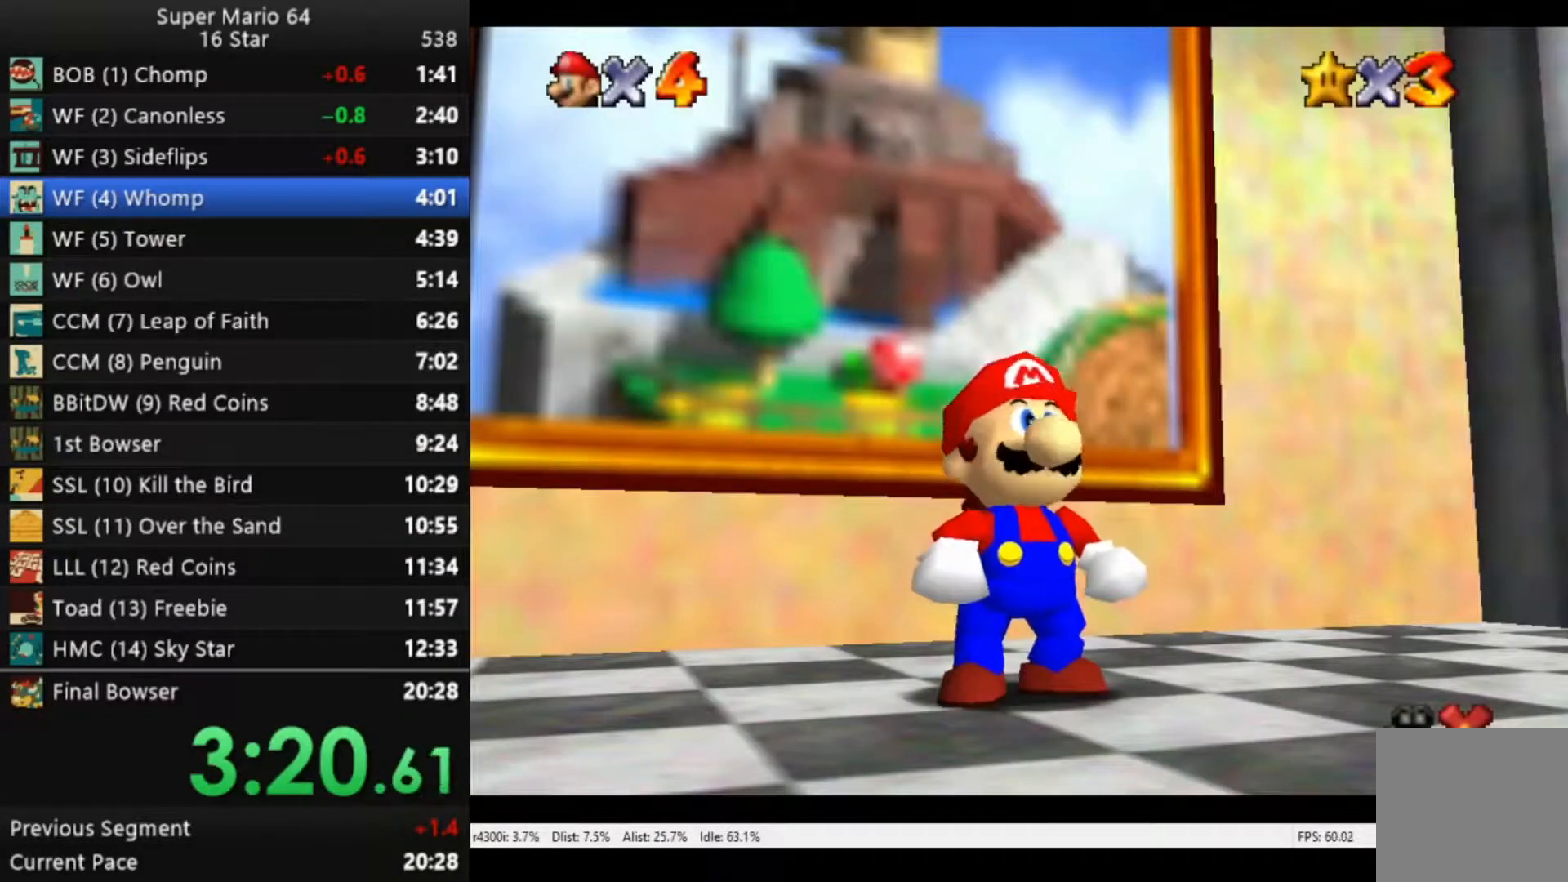
{"buttons": [], "left_stick": "center", "right_stick": "center", "events": []}
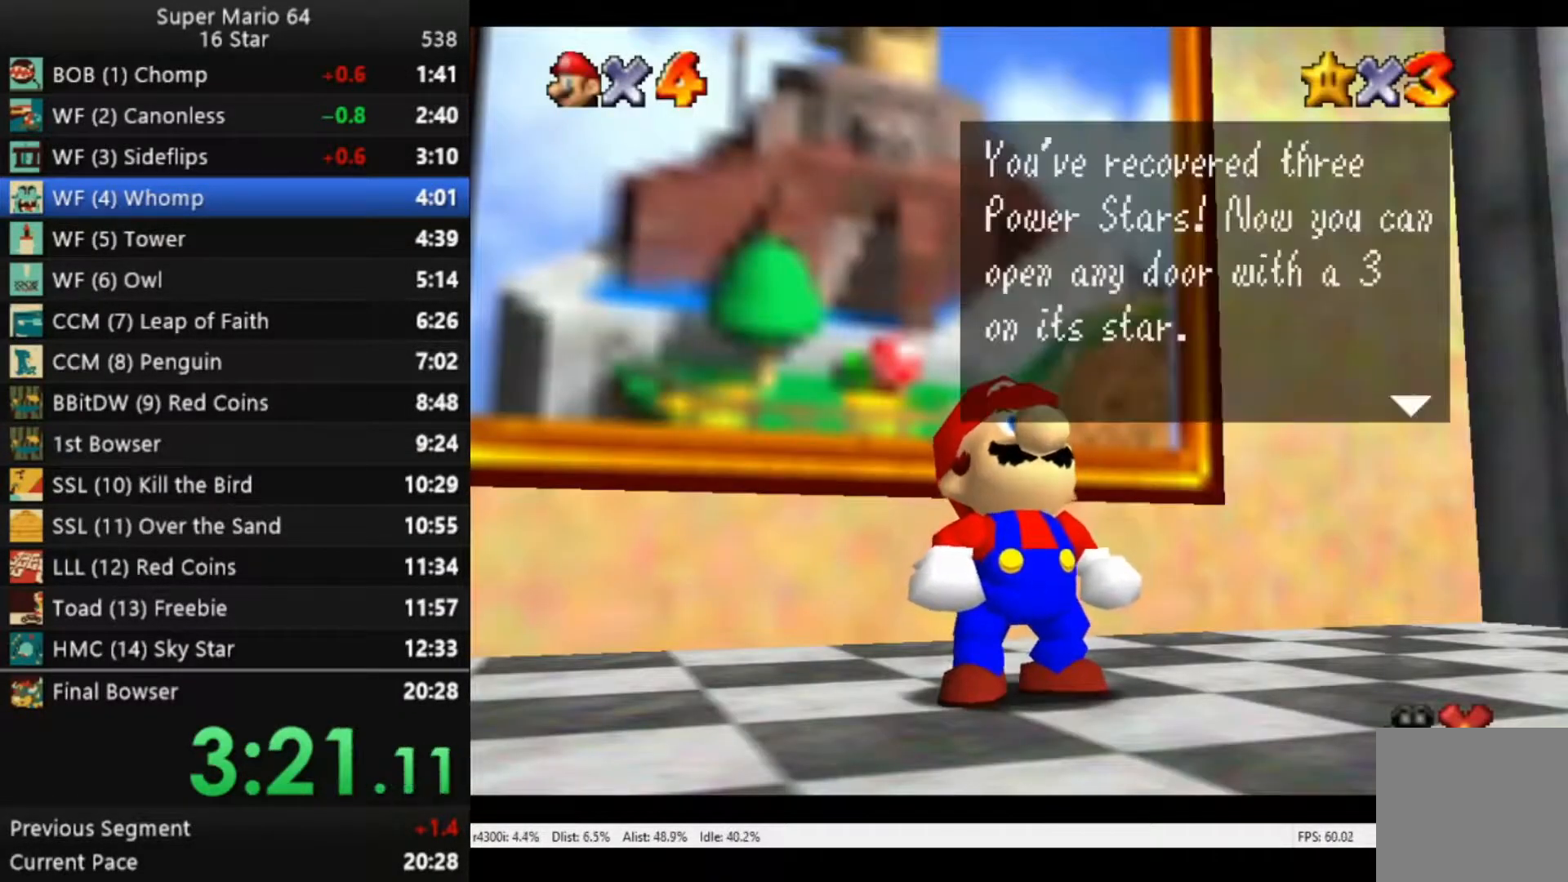
{"buttons": [], "left_stick": "center", "right_stick": "center", "events": [[17, "A", "down"], [117, "A", "up"], [383, "A", "down"], [483, "A", "up"]]}
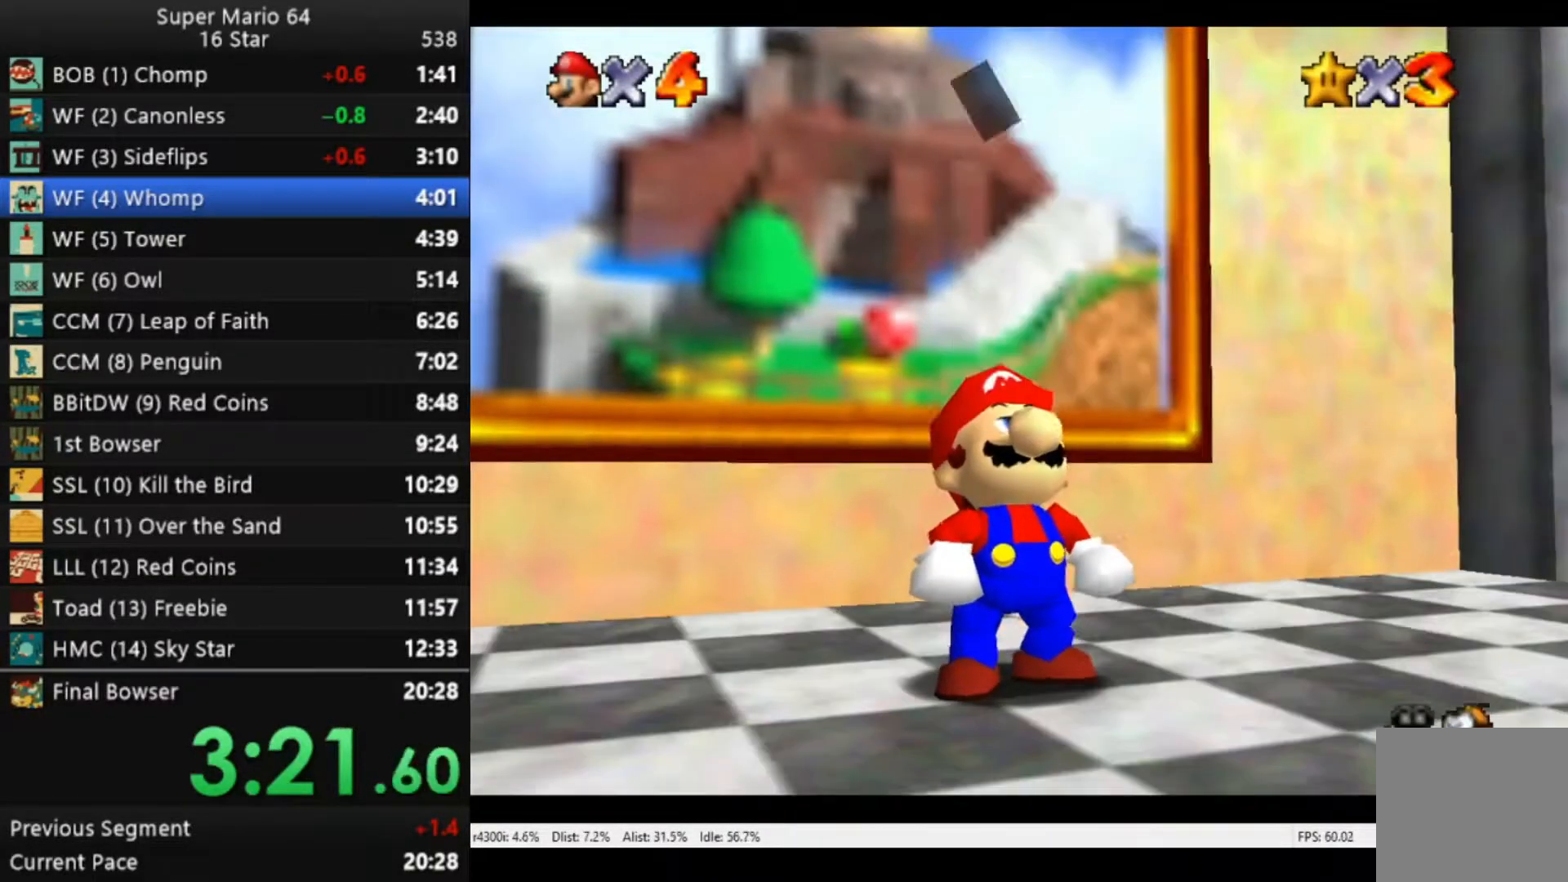
{"buttons": [], "left_stick": "up-left", "right_stick": "center", "events": [[17, "left_stick", "up"], [200, "left_stick", "up-left"]]}
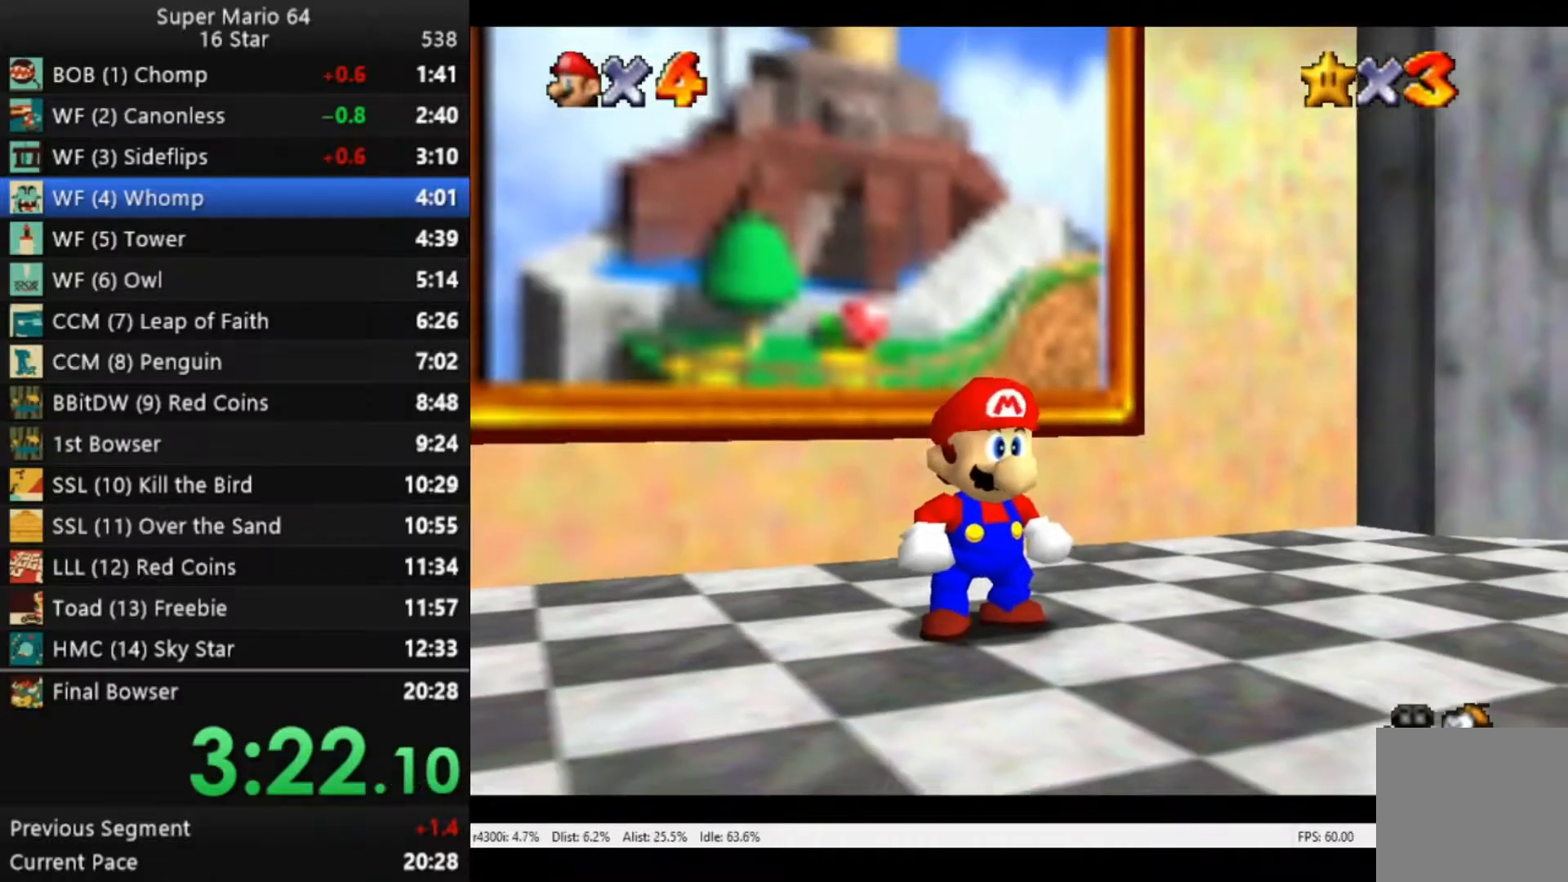
{"buttons": ["R2"], "left_stick": "up-left", "right_stick": "center", "events": [[483, "R2", "down"]]}
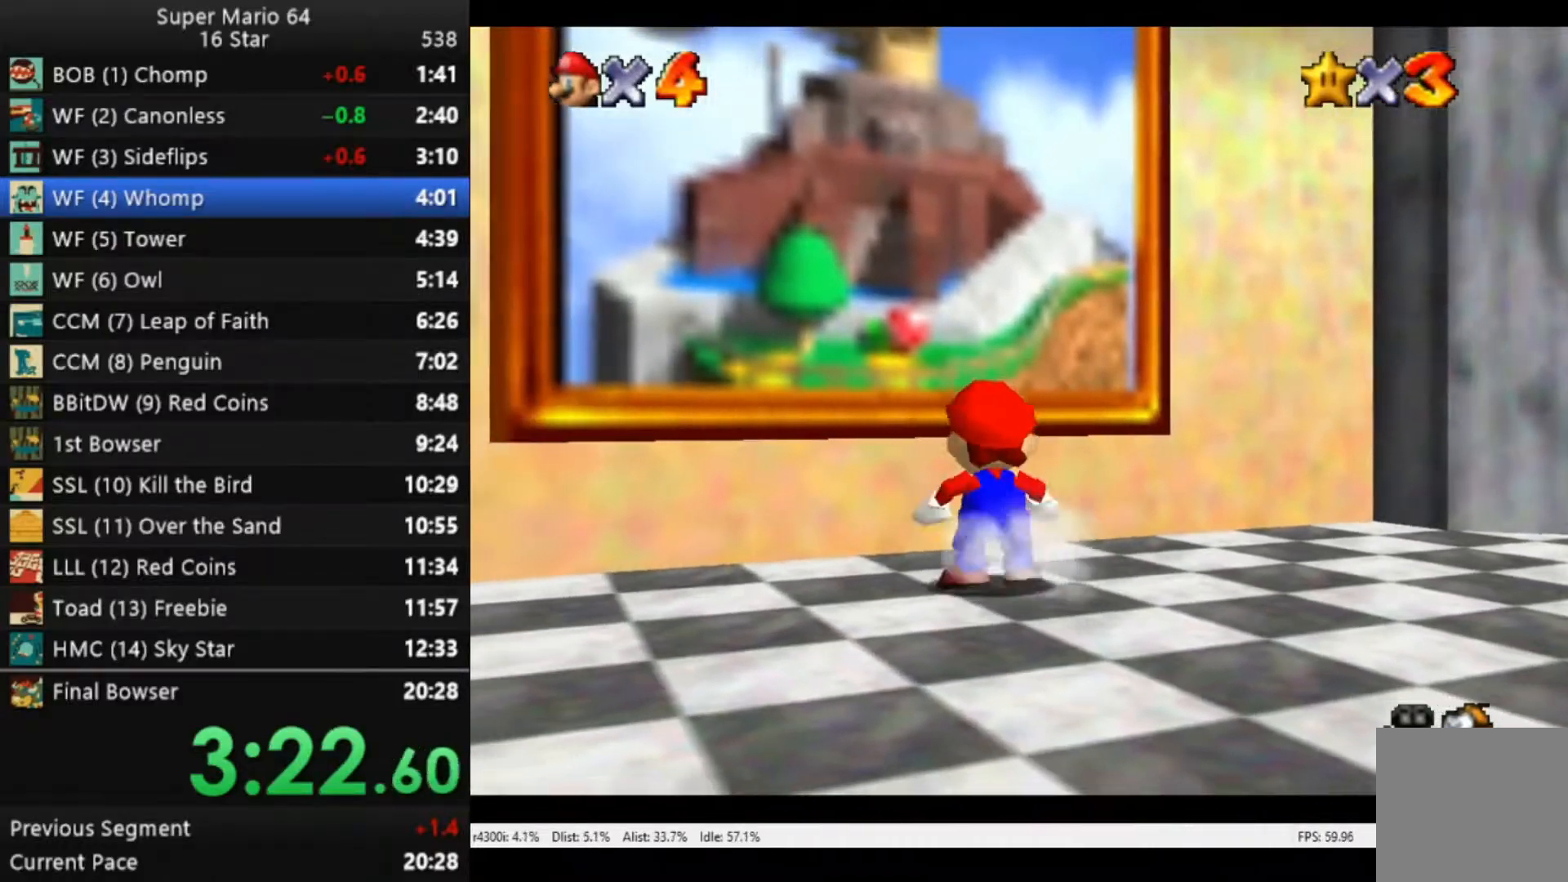
{"buttons": ["A", "R2"], "left_stick": "up-left", "right_stick": "center", "events": [[17, "A", "down"]]}
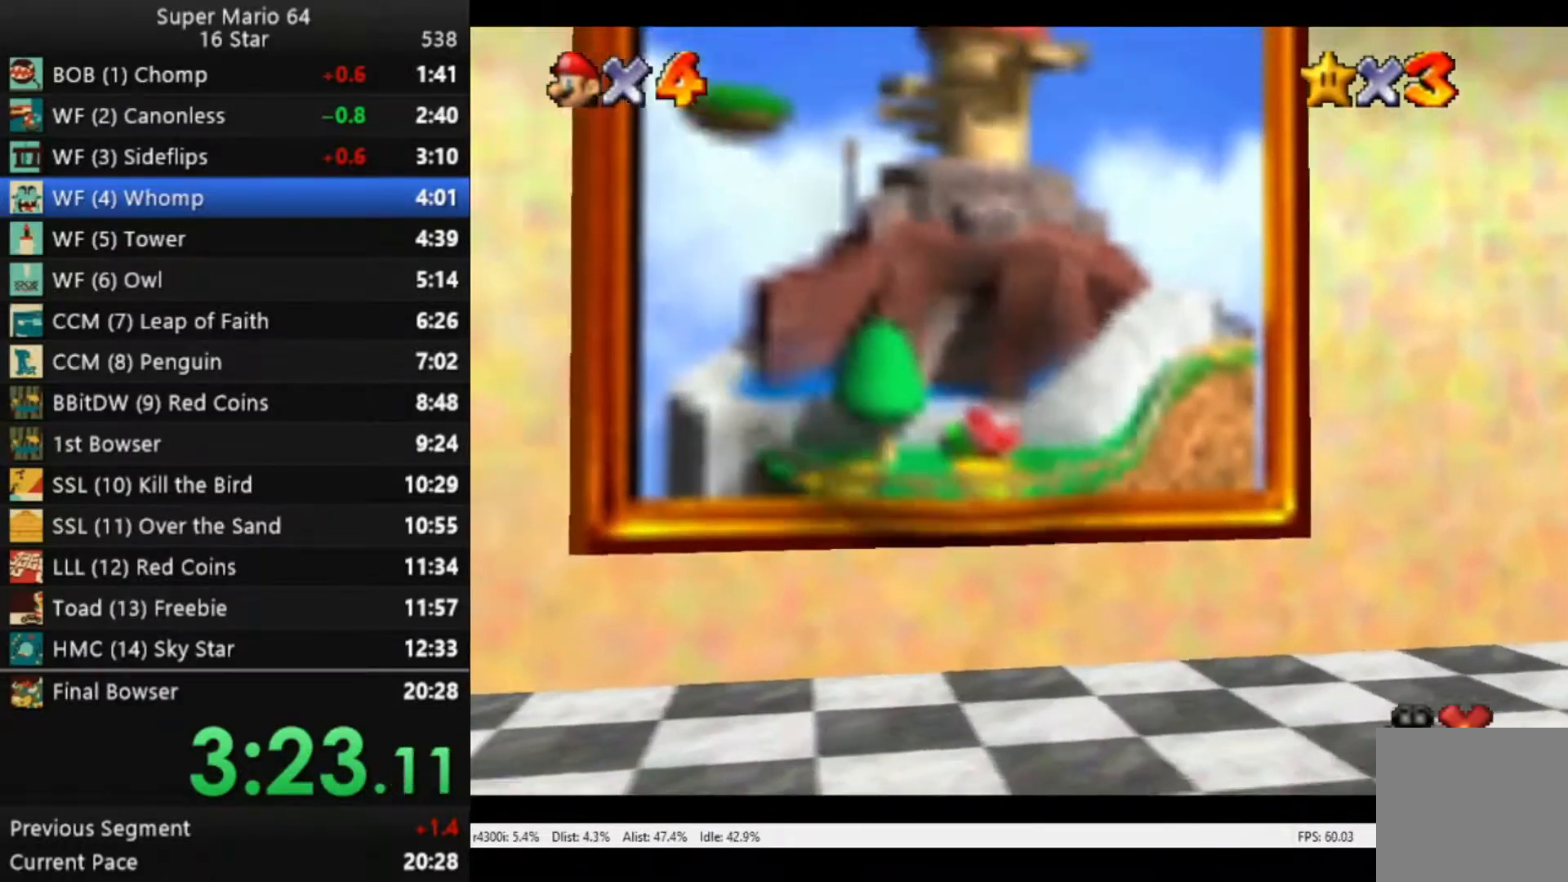
{"buttons": ["A"], "left_stick": "center", "right_stick": "center", "events": [[83, "A", "up"], [150, "R2", "up"], [250, "left_stick", "center"], [417, "A", "down"]]}
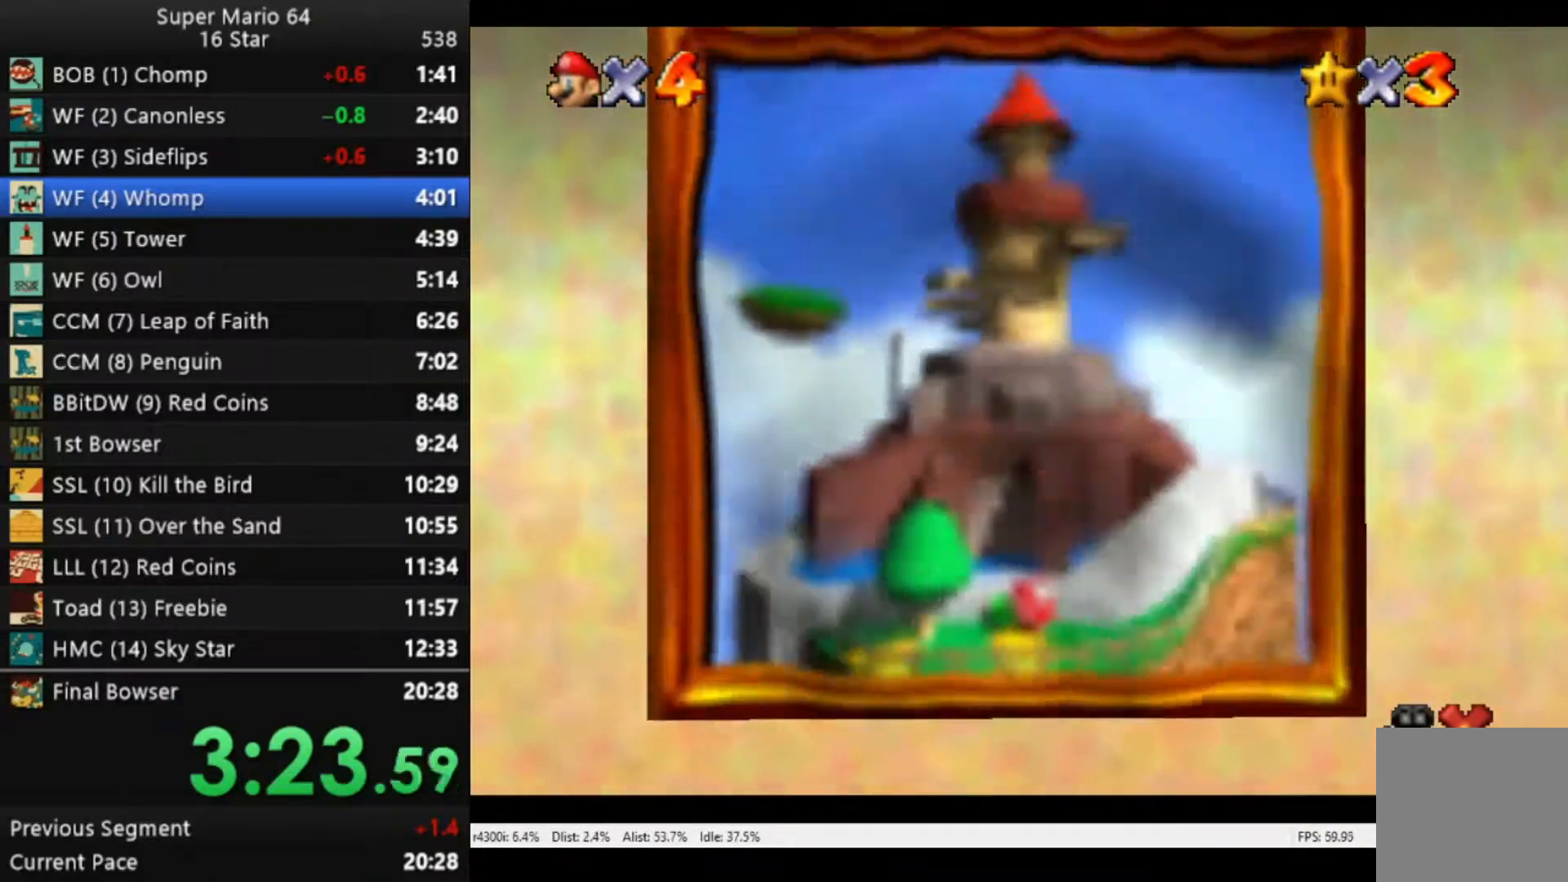
{"buttons": [], "left_stick": "center", "right_stick": "center", "events": [[17, "A", "up"], [117, "A", "down"], [150, "A", "up"], [250, "A", "down"], [350, "A", "up"]]}
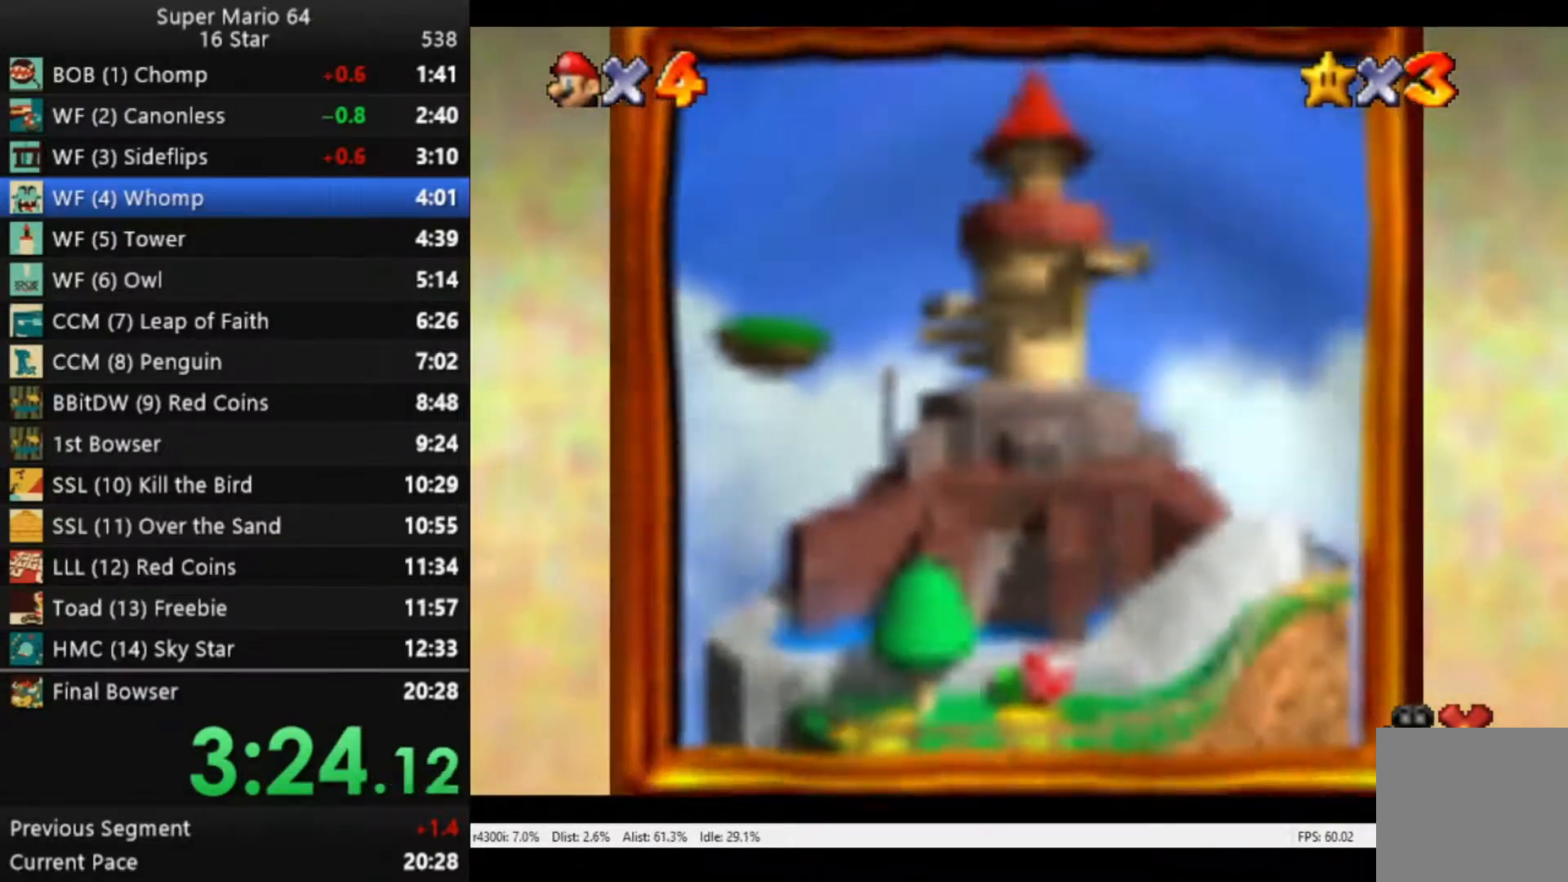
{"buttons": [], "left_stick": "center", "right_stick": "center", "events": [[83, "A", "down"], [150, "A", "up"], [250, "A", "down"], [317, "A", "up"], [383, "A", "down"], [483, "A", "up"]]}
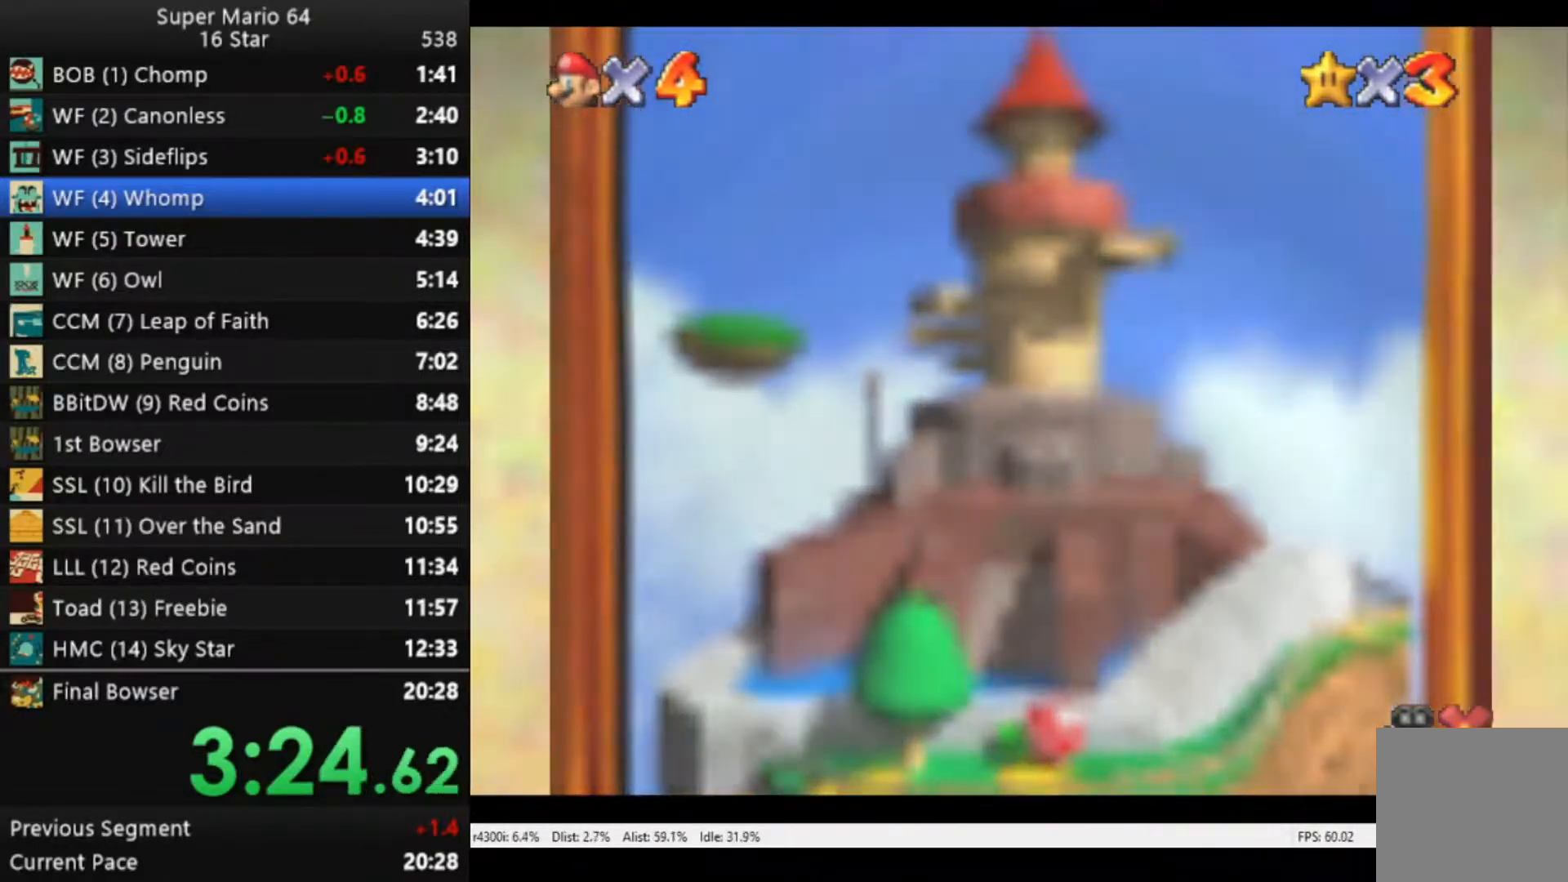
{"buttons": [], "left_stick": "center", "right_stick": "center", "events": [[50, "A", "down"], [117, "A", "up"], [250, "A", "down"], [283, "A", "up"], [383, "A", "down"], [450, "A", "up"]]}
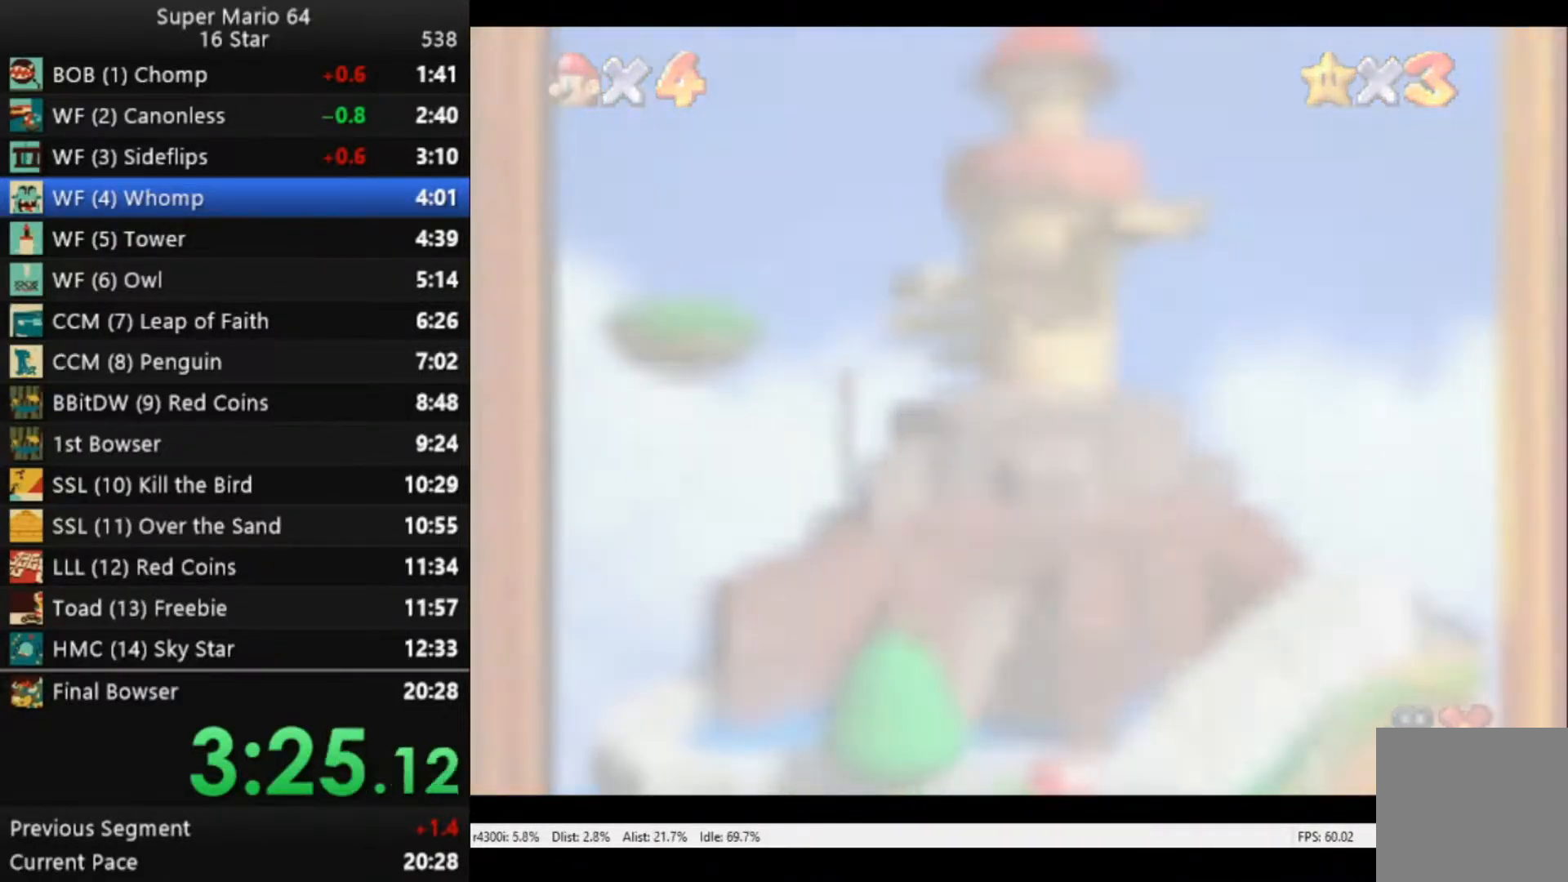
{"buttons": [], "left_stick": "center", "right_stick": "center", "events": [[17, "A", "down"], [83, "A", "up"], [183, "A", "down"], [250, "A", "up"], [350, "A", "down"], [417, "A", "up"]]}
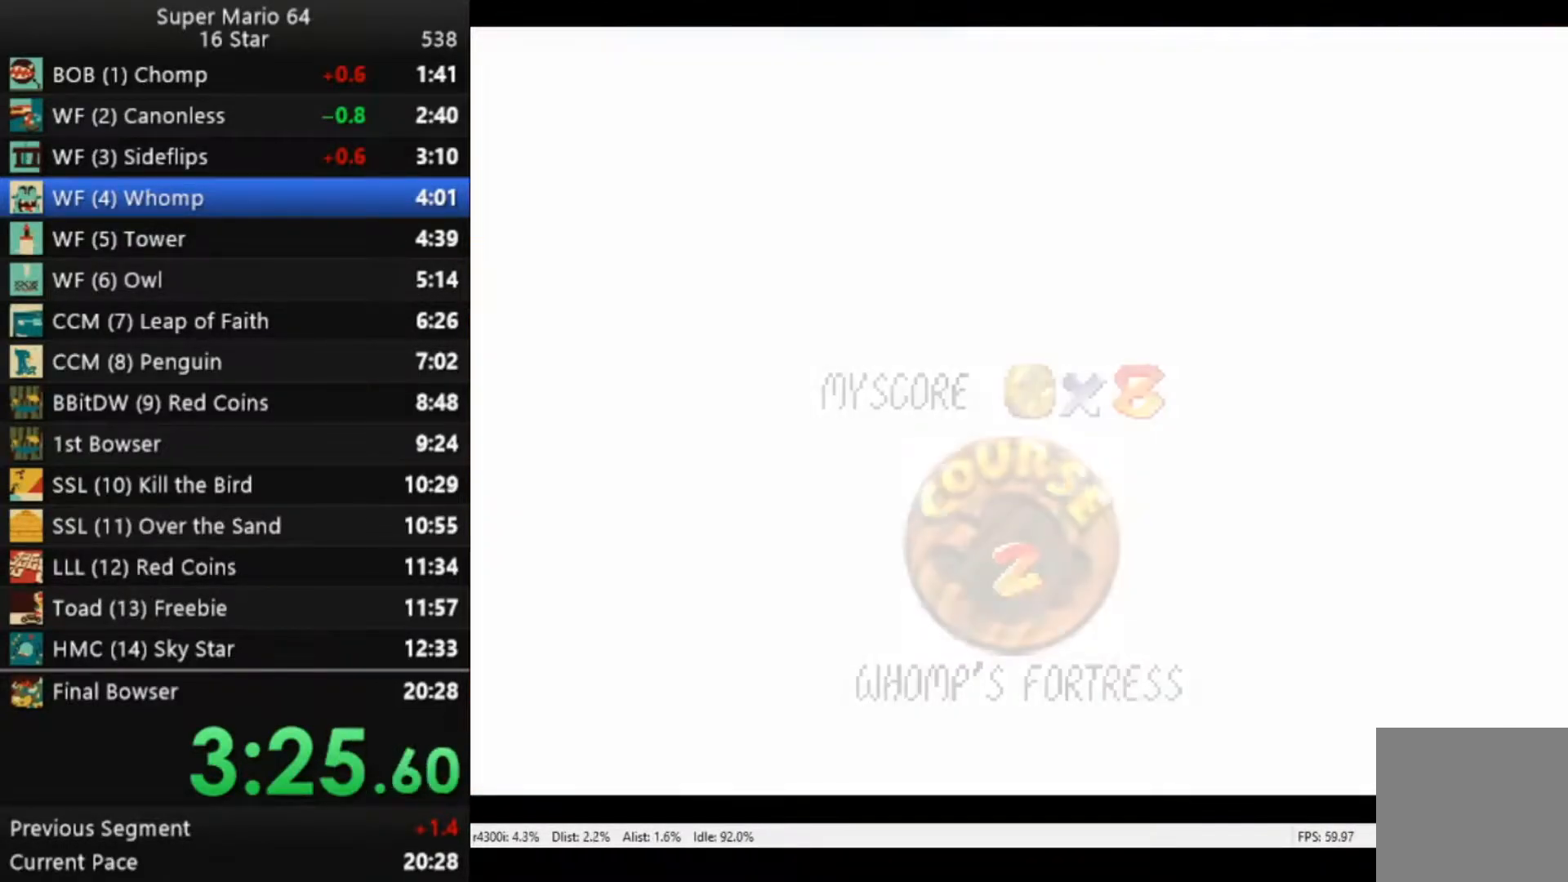
{"buttons": [], "left_stick": "center", "right_stick": "center", "events": [[17, "A", "down"], [83, "A", "up"], [183, "A", "down"], [250, "A", "up"], [350, "A", "down"], [417, "A", "up"]]}
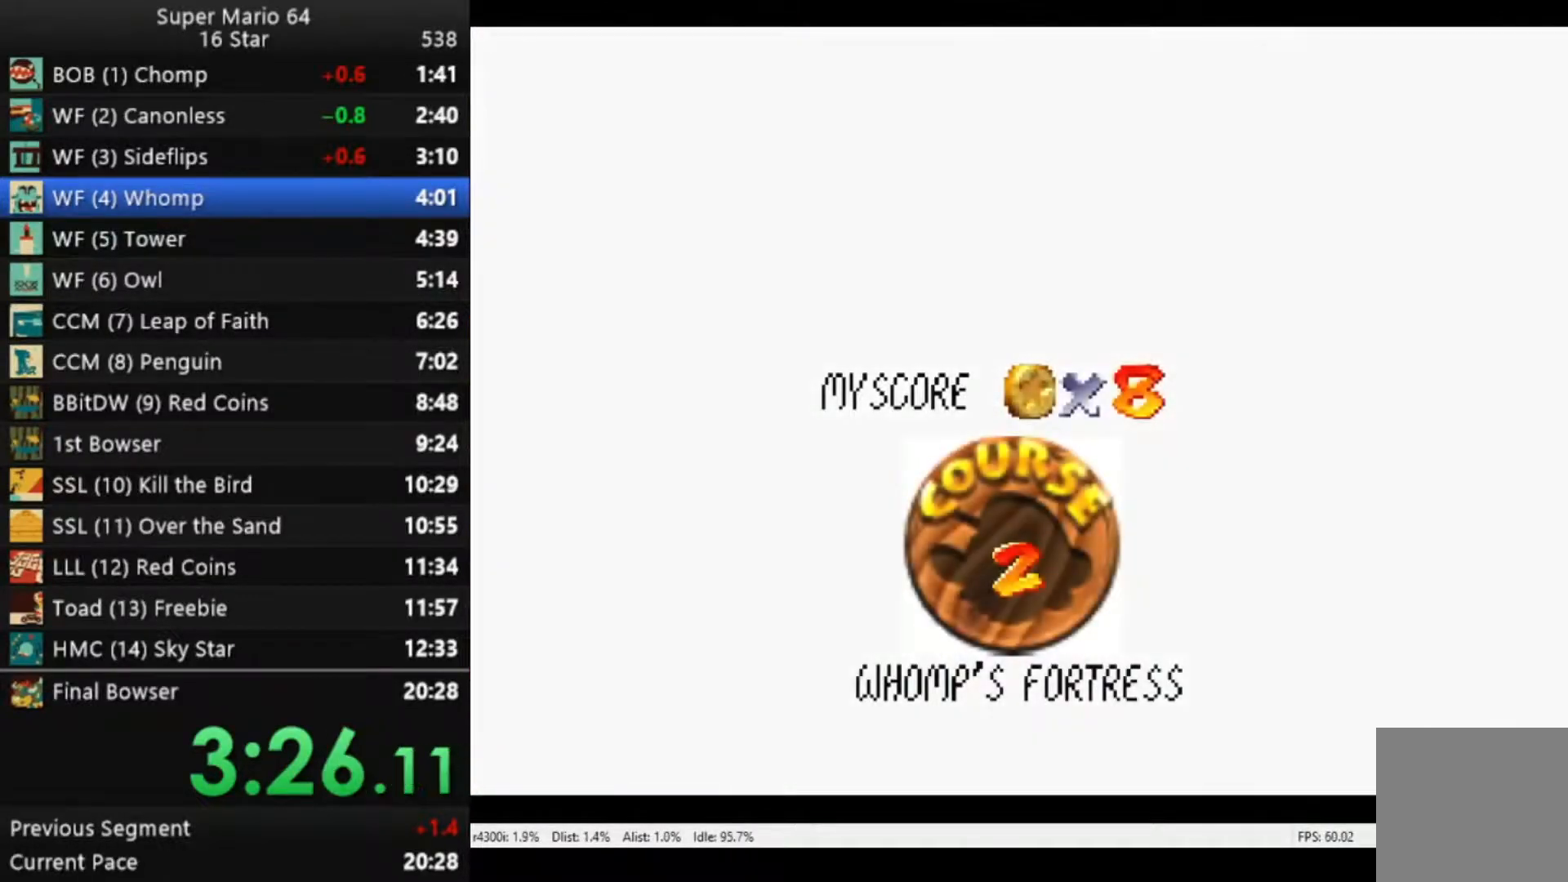
{"buttons": [], "left_stick": "center", "right_stick": "center", "events": [[17, "A", "down"], [83, "A", "up"], [183, "A", "down"], [250, "A", "up"], [350, "A", "down"], [417, "A", "up"]]}
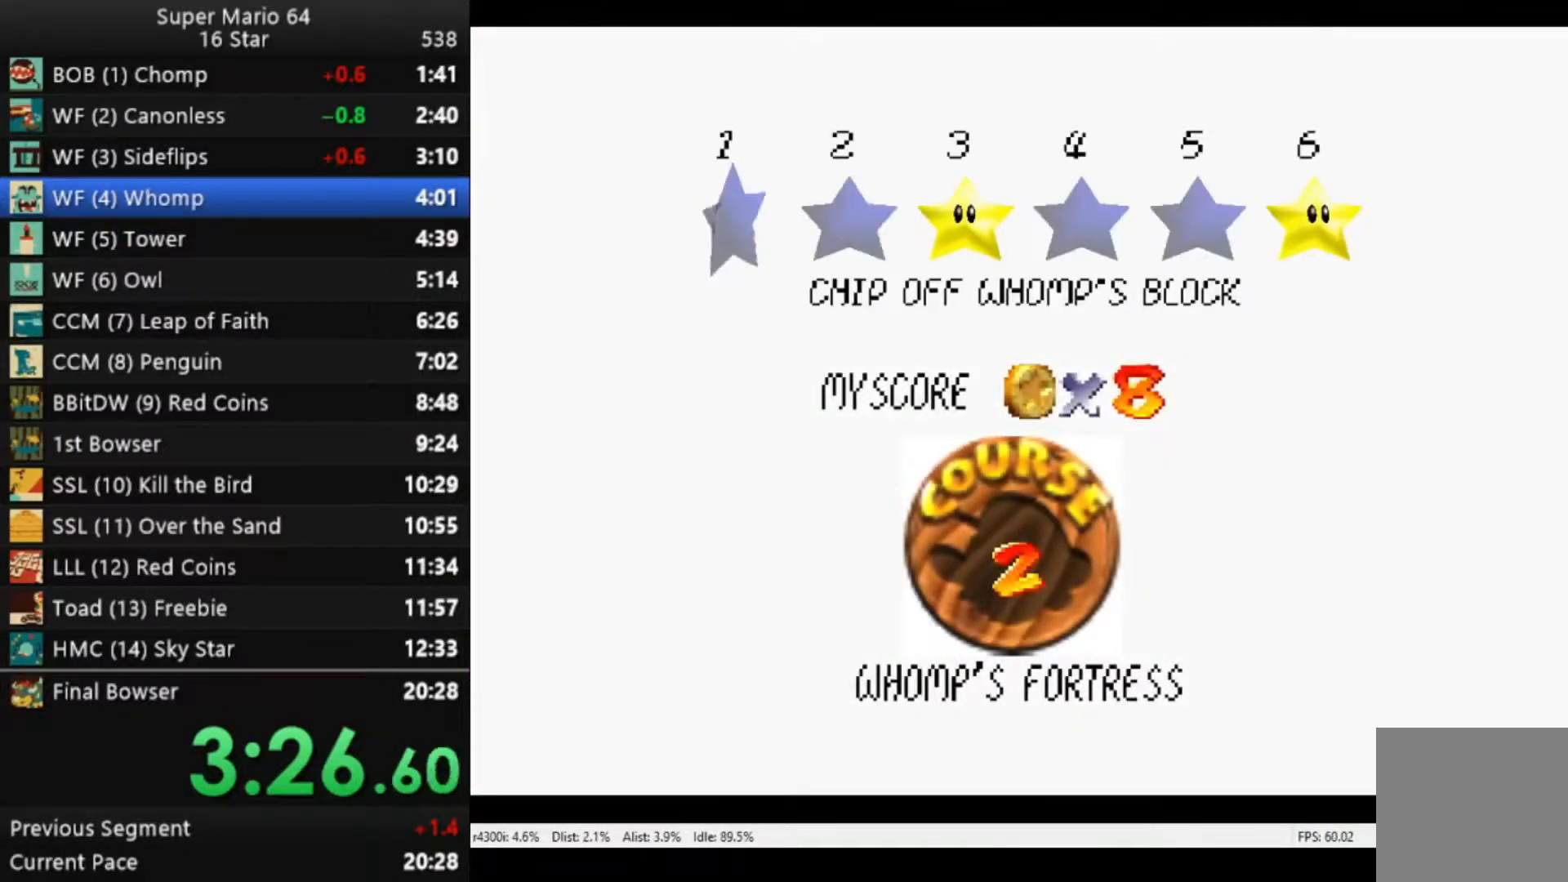
{"buttons": ["A"], "left_stick": "center", "right_stick": "center", "events": [[17, "A", "down"], [83, "A", "up"], [183, "A", "down"], [217, "A", "up"], [350, "A", "down"], [383, "A", "up"], [483, "A", "down"]]}
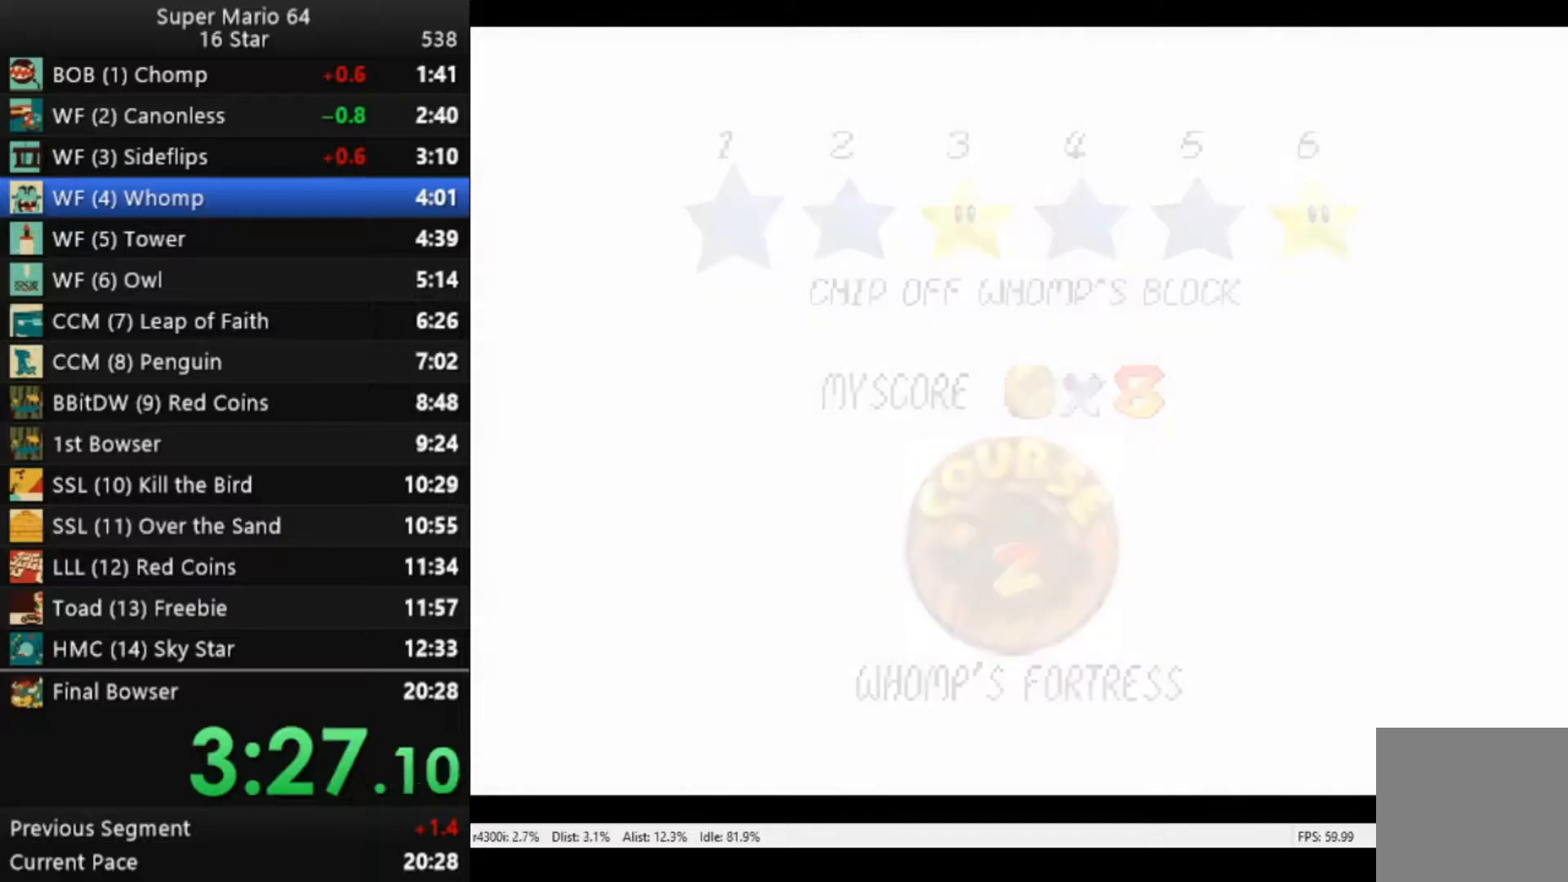
{"buttons": [], "left_stick": "center", "right_stick": "center", "events": [[50, "A", "up"]]}
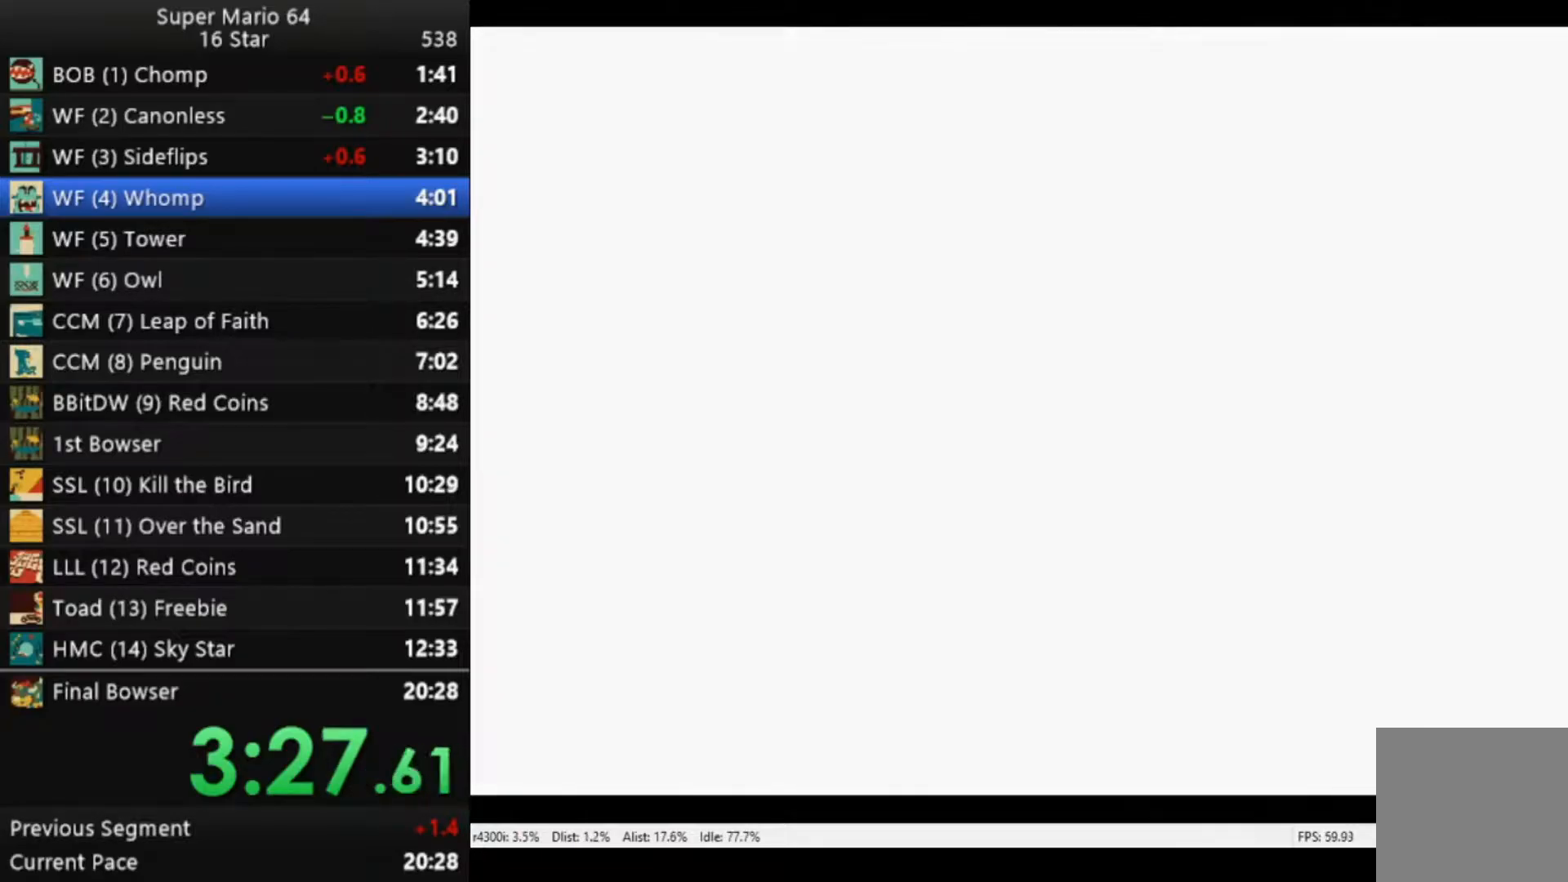
{"buttons": [], "left_stick": "center", "right_stick": "center", "events": []}
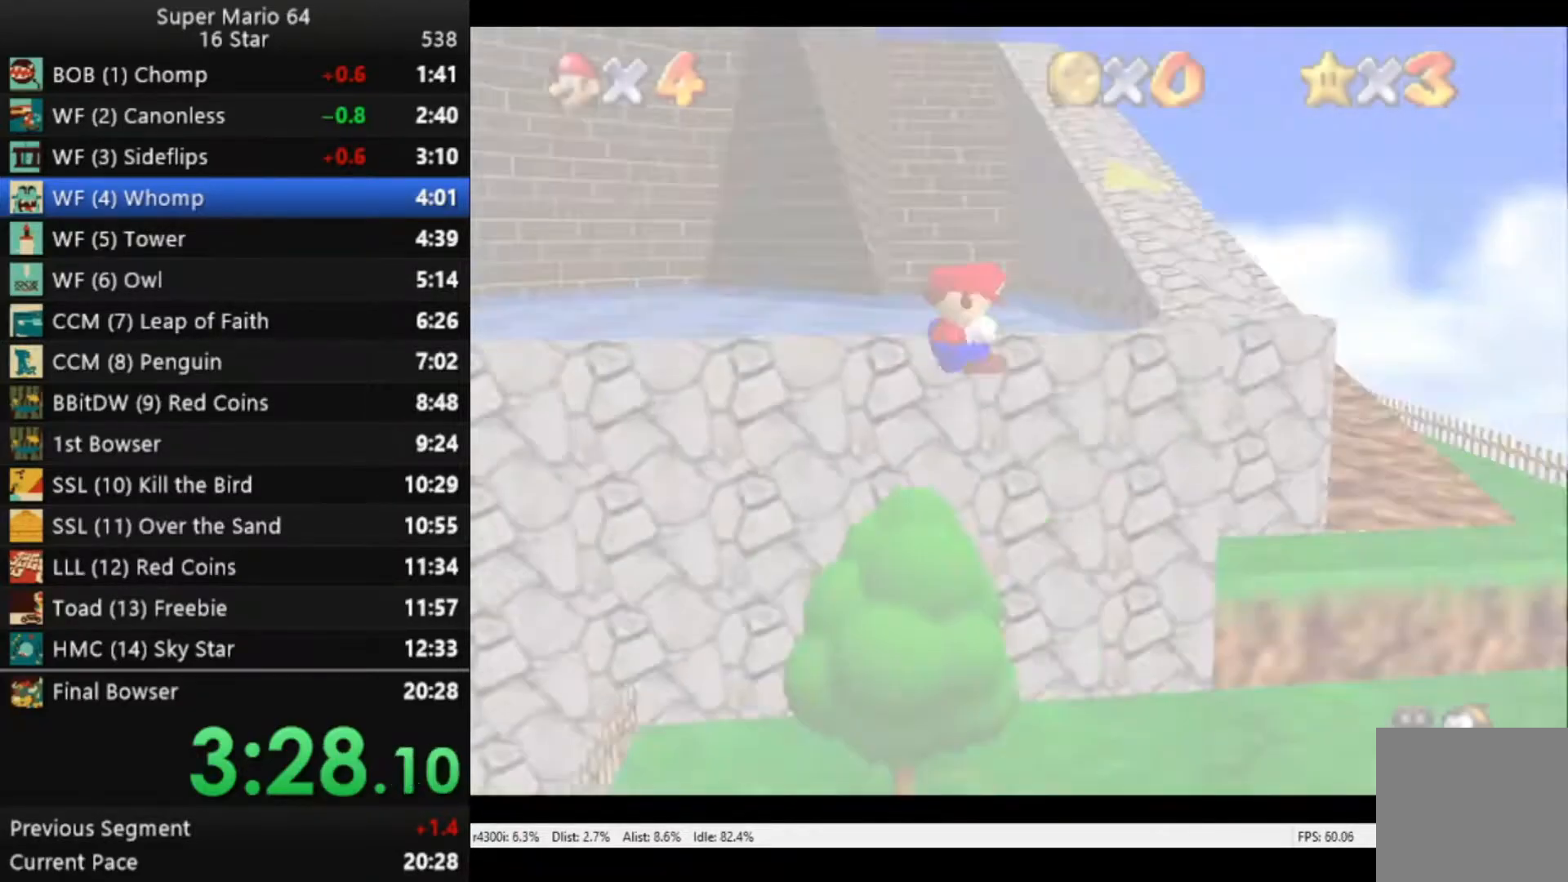
{"buttons": [], "left_stick": "up-left", "right_stick": "center", "events": [[317, "left_stick", "up-left"]]}